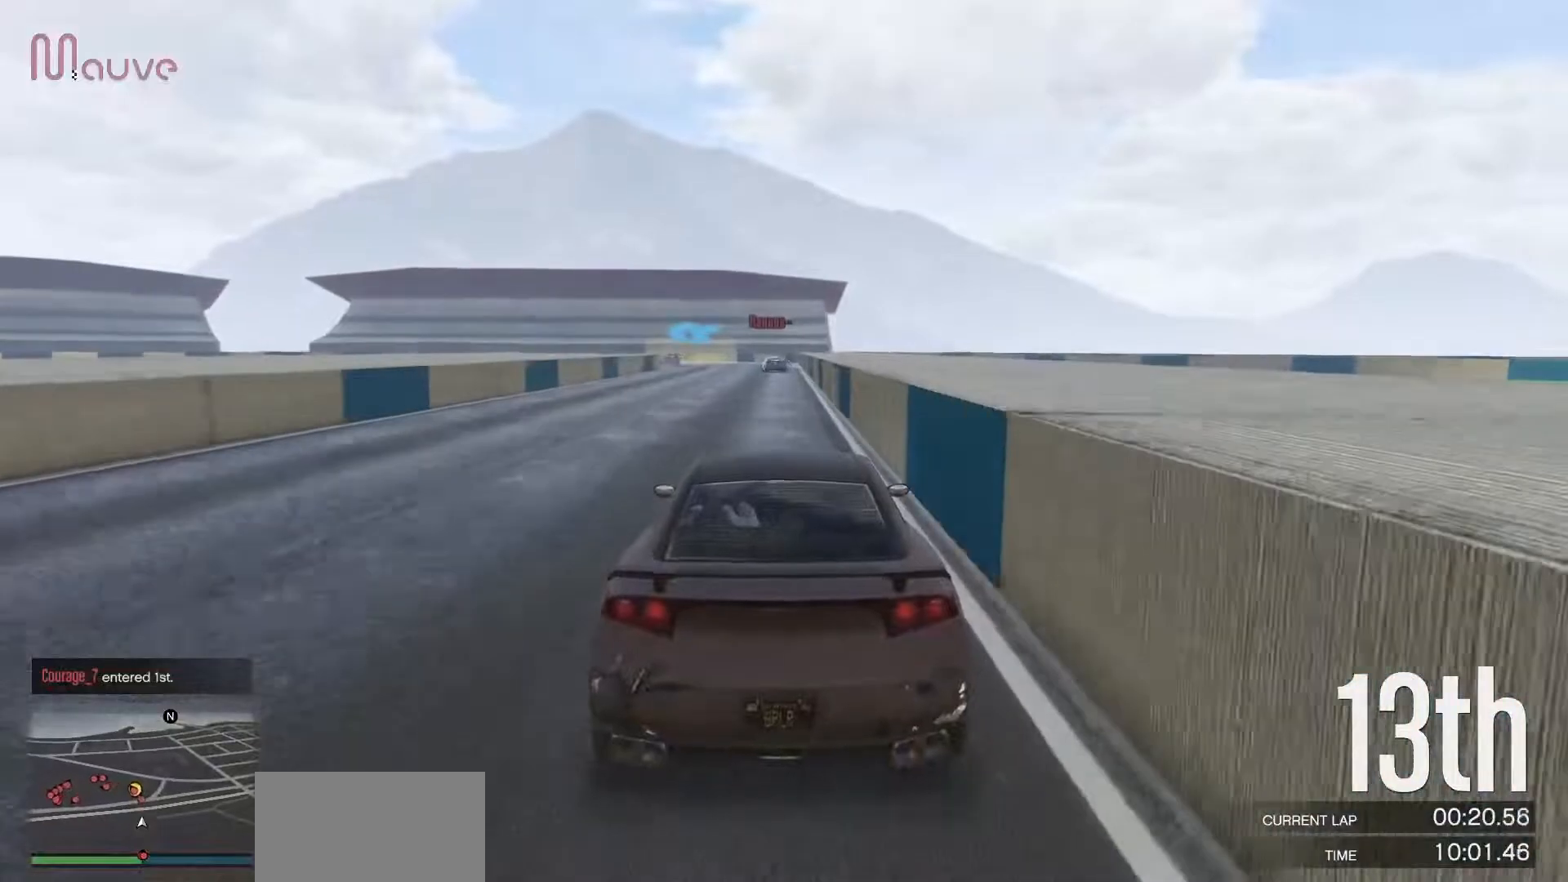
Gameplay with a controller (Xbox layout); each line is a JSON object with the inputs held at the frame after it. "events" lists button and stick changes between this image and that frame as [ms after this image, input, new state], when the widget could be followed in between. Not read: DPAD_DOWN DPAD_LEFT DPAD_RIGHT DPAD_UP R3 right_stick.
{"buttons": ["R2"], "left_stick": "center", "events": [[217, "left_stick", "right"], [317, "left_stick", "center"]]}
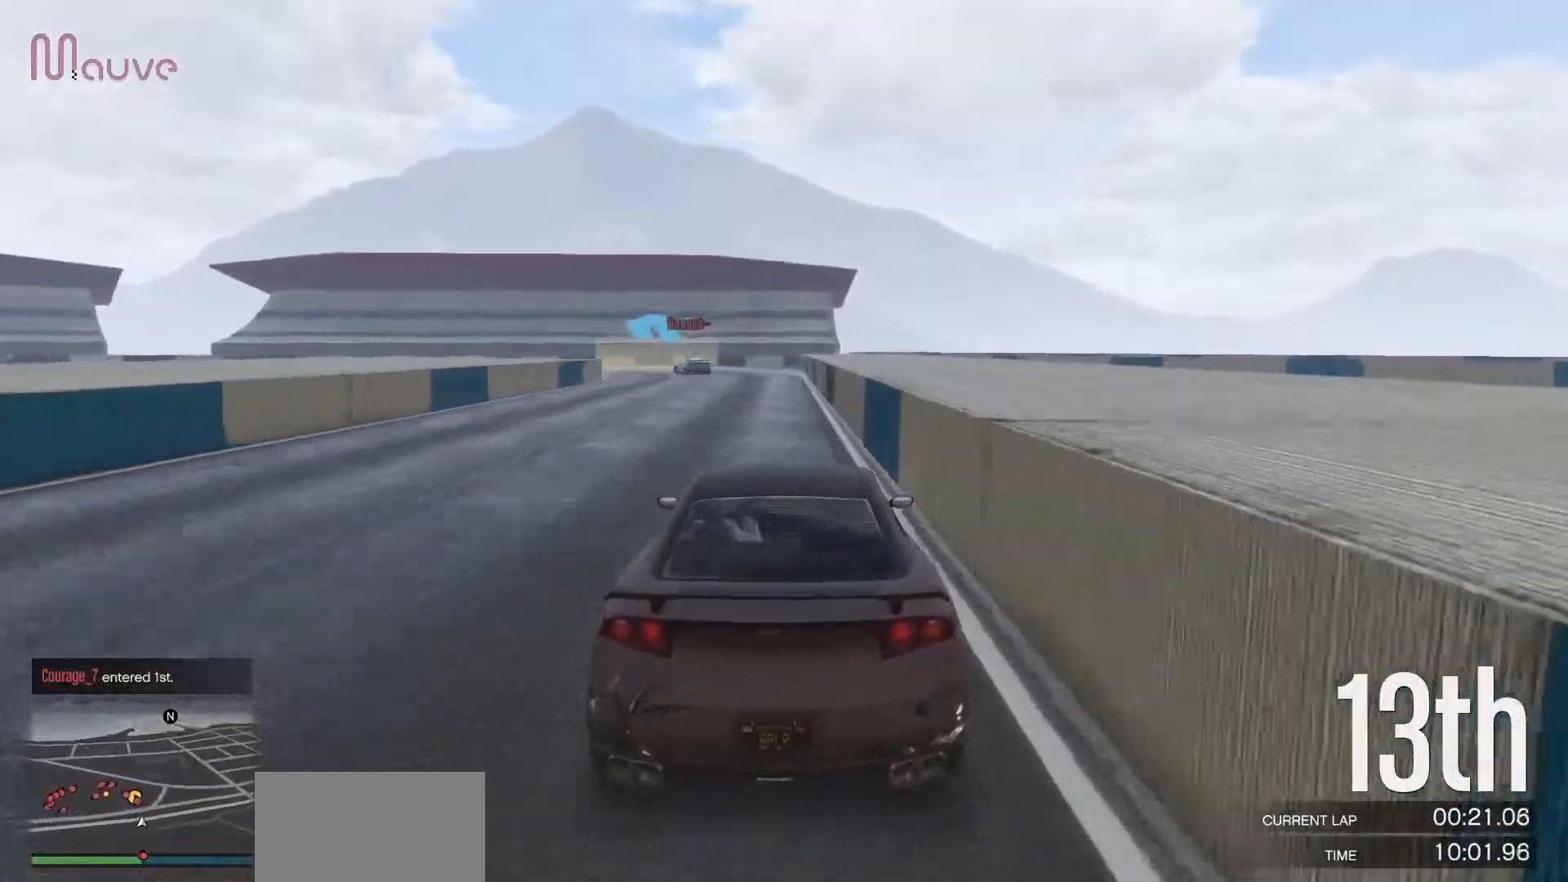
{"buttons": [], "left_stick": "left", "events": [[83, "left_stick", "left"], [250, "left_stick", "center"], [283, "L2", "down"], [300, "R2", "up"], [317, "left_stick", "left"], [483, "L2", "up"]]}
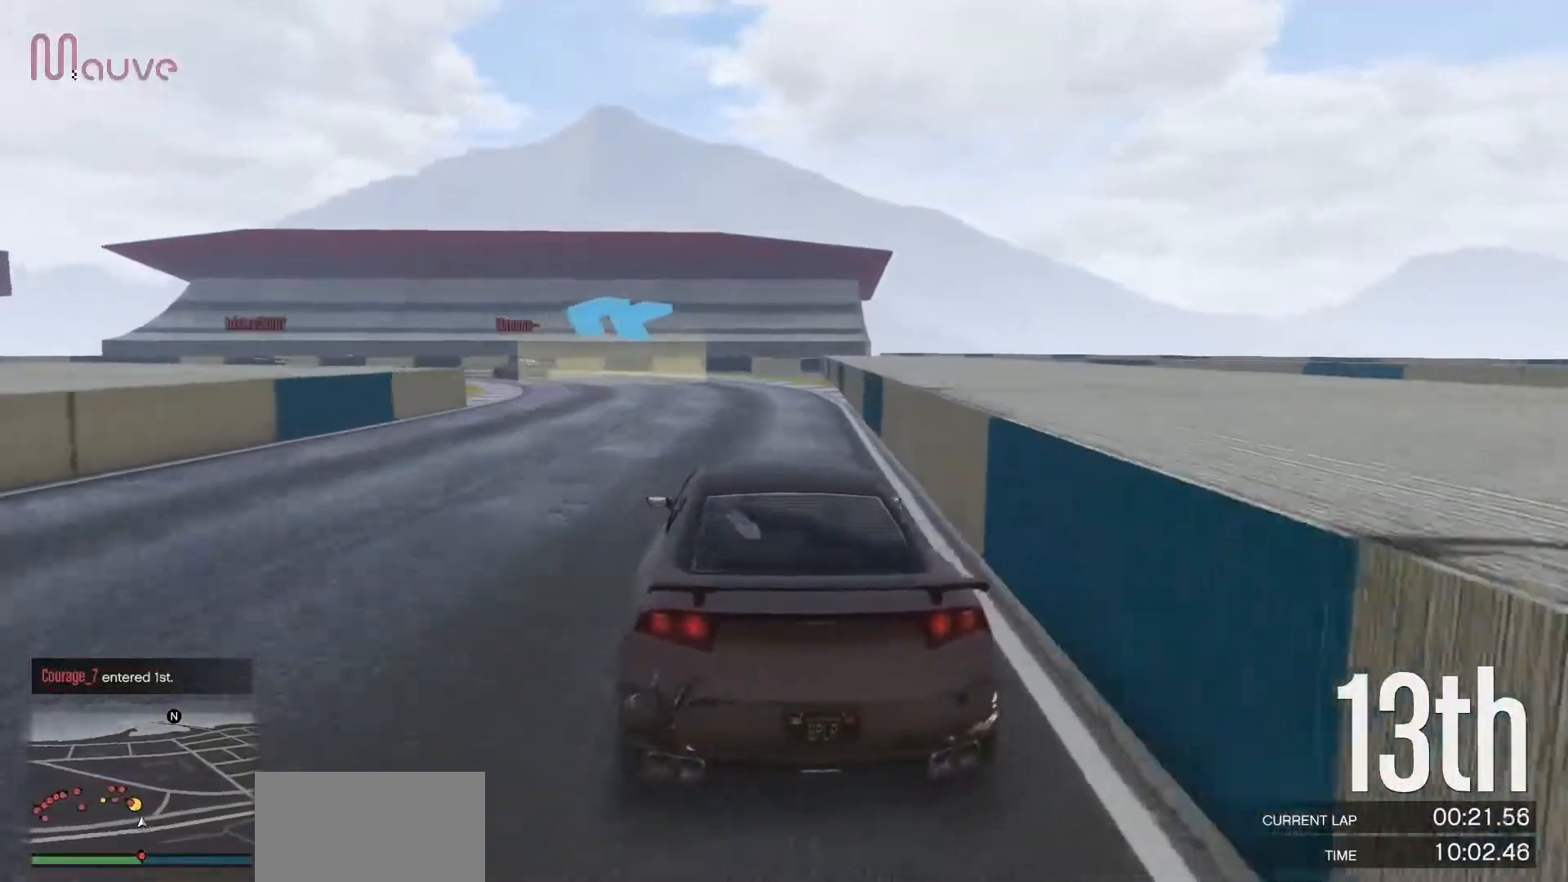
{"buttons": ["R2"], "left_stick": "left", "events": [[33, "L2", "down"], [200, "L2", "up"], [250, "left_stick", "center"], [317, "left_stick", "left"], [467, "R2", "down"]]}
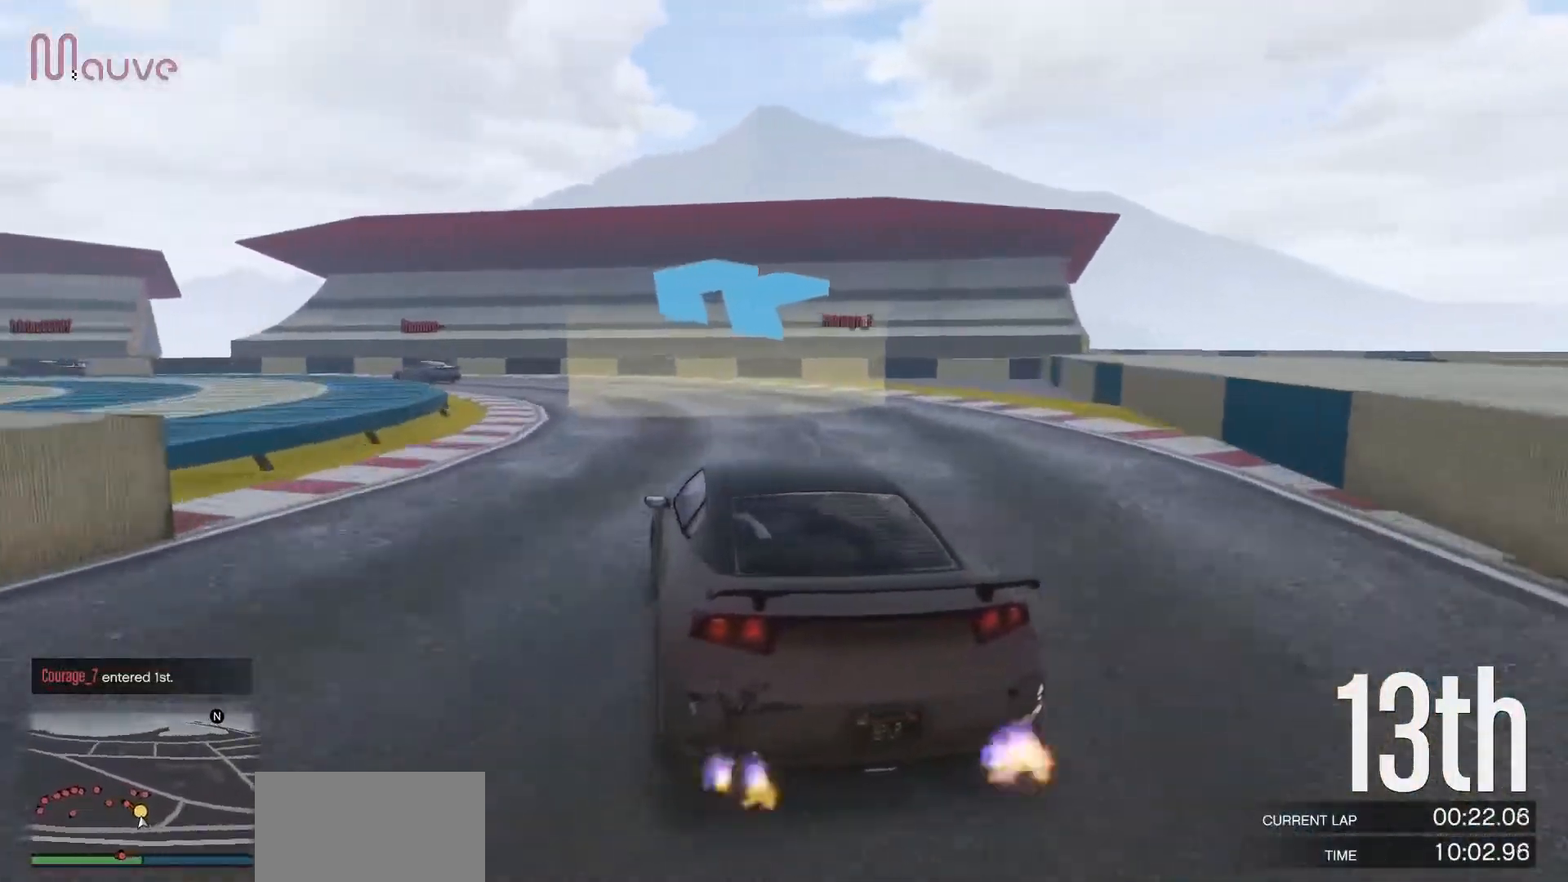
{"buttons": [], "left_stick": "left", "events": [[100, "R2", "up"], [183, "L2", "down"], [317, "L2", "up"]]}
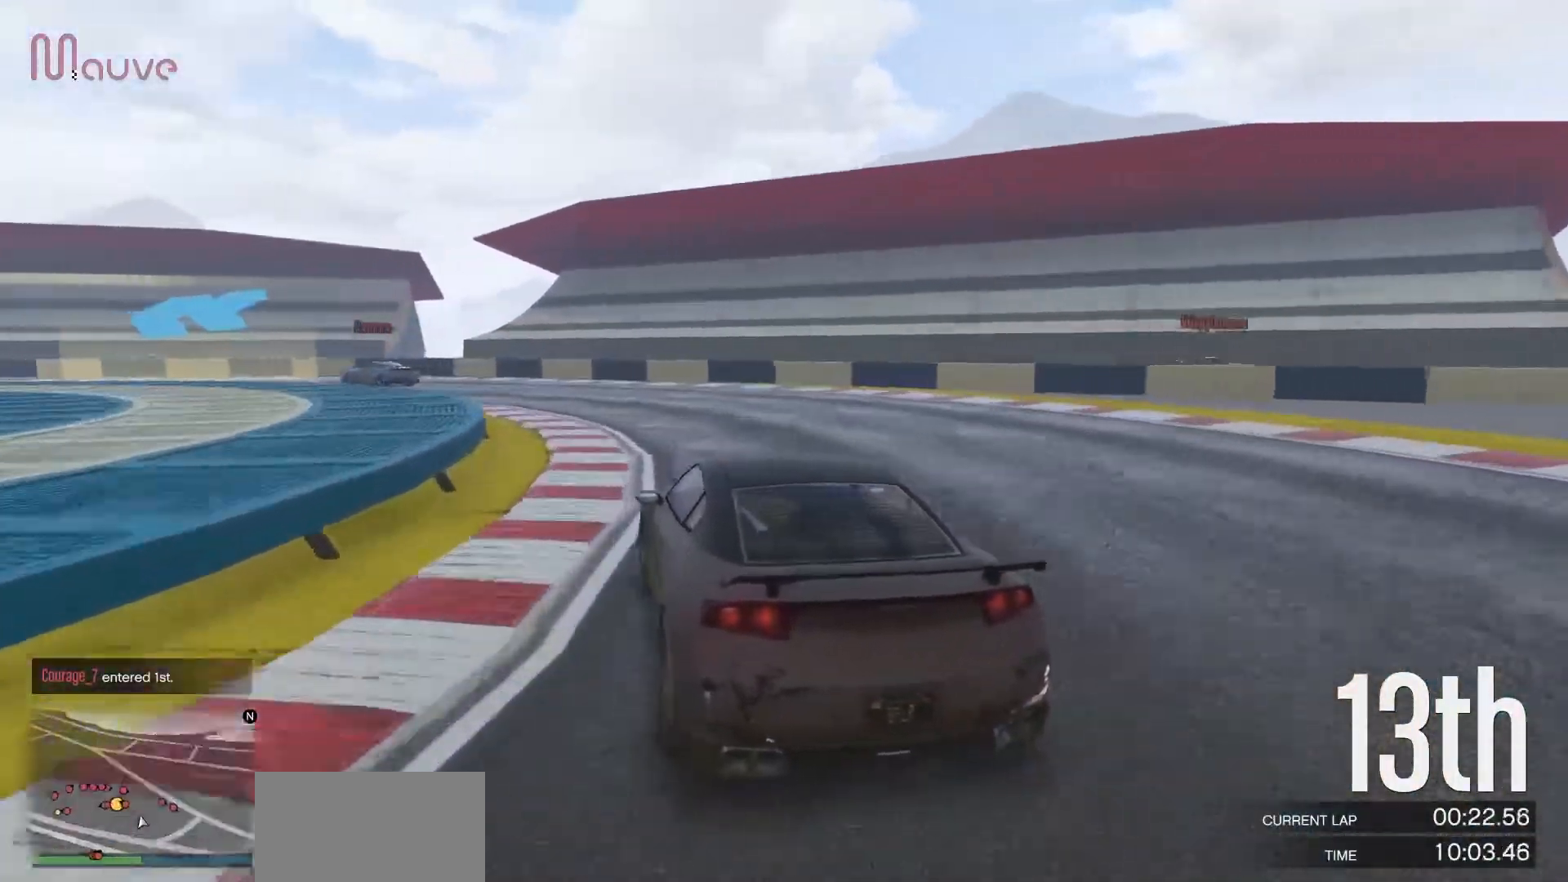
{"buttons": ["R2"], "left_stick": "left", "events": [[317, "R2", "down"], [400, "left_stick", "center"], [450, "left_stick", "left"]]}
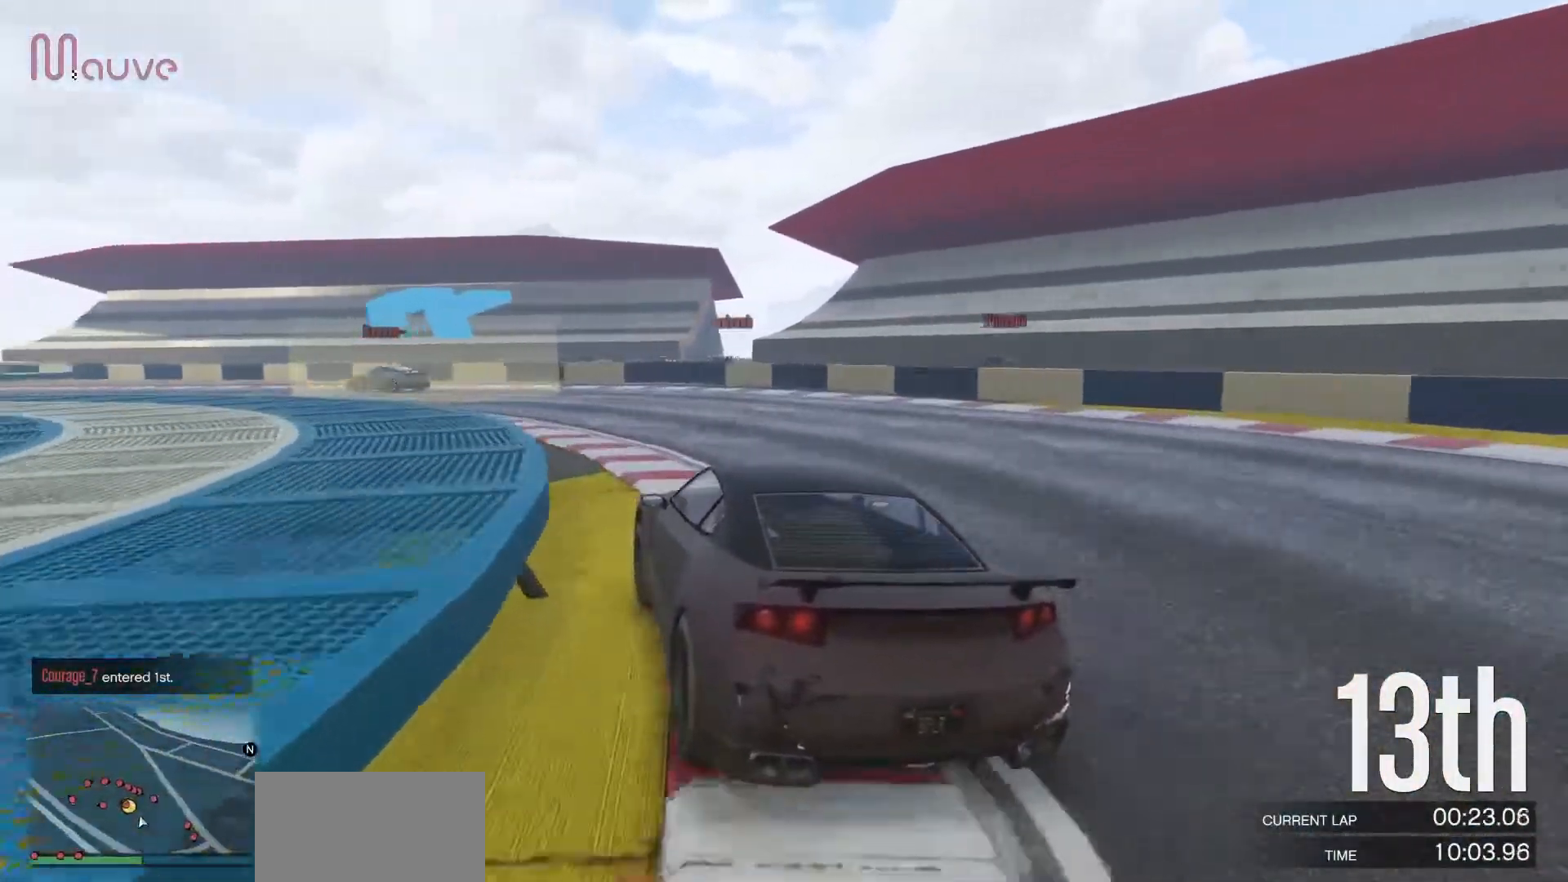
{"buttons": ["R2"], "left_stick": "left", "events": []}
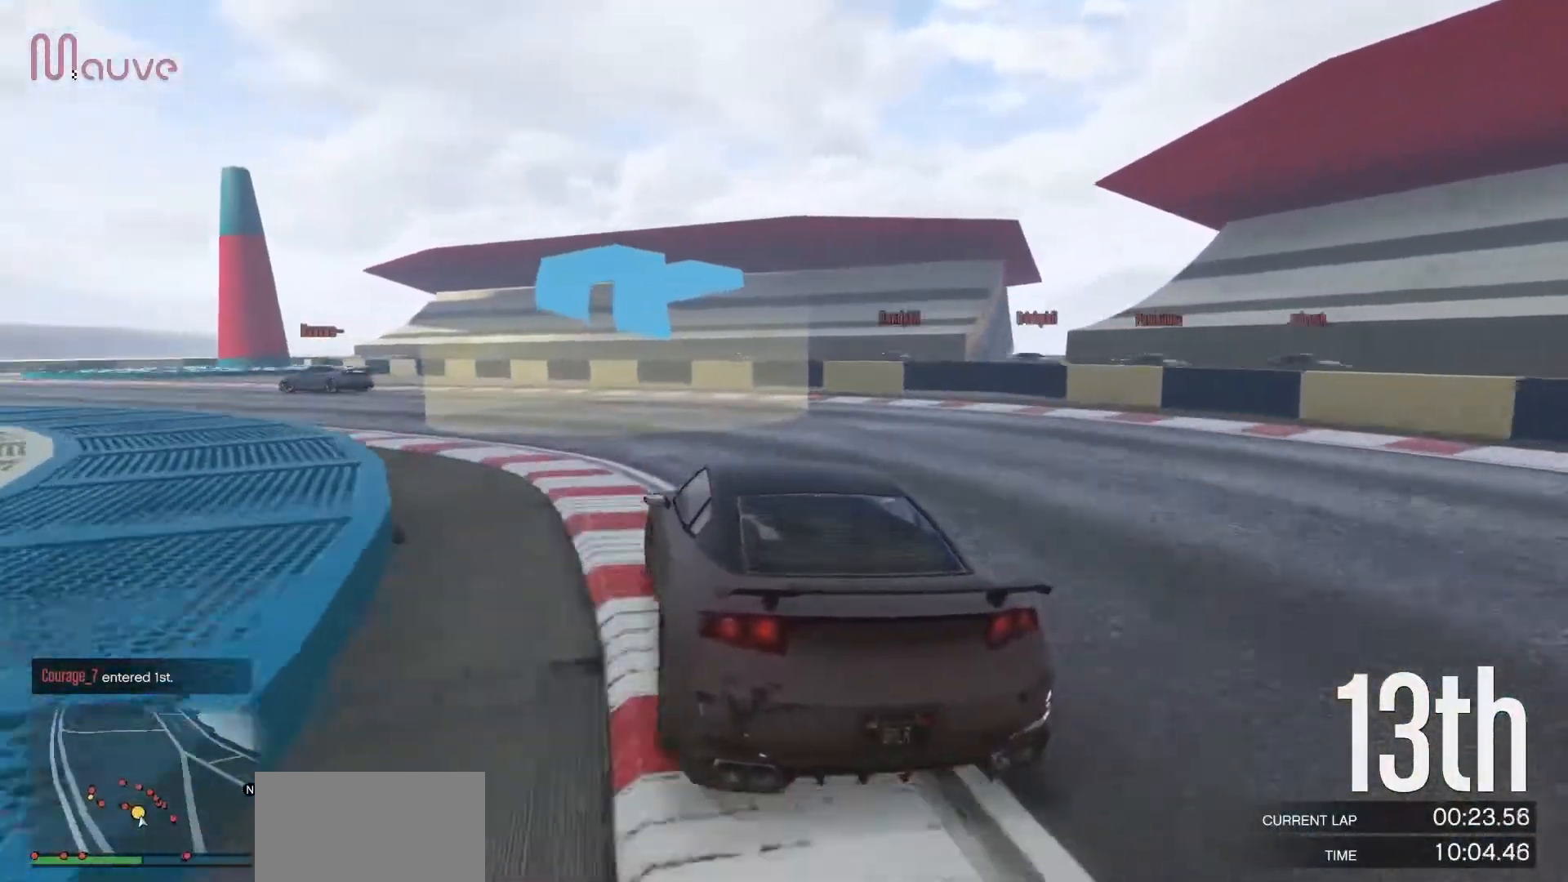
{"buttons": ["R2"], "left_stick": "left", "events": []}
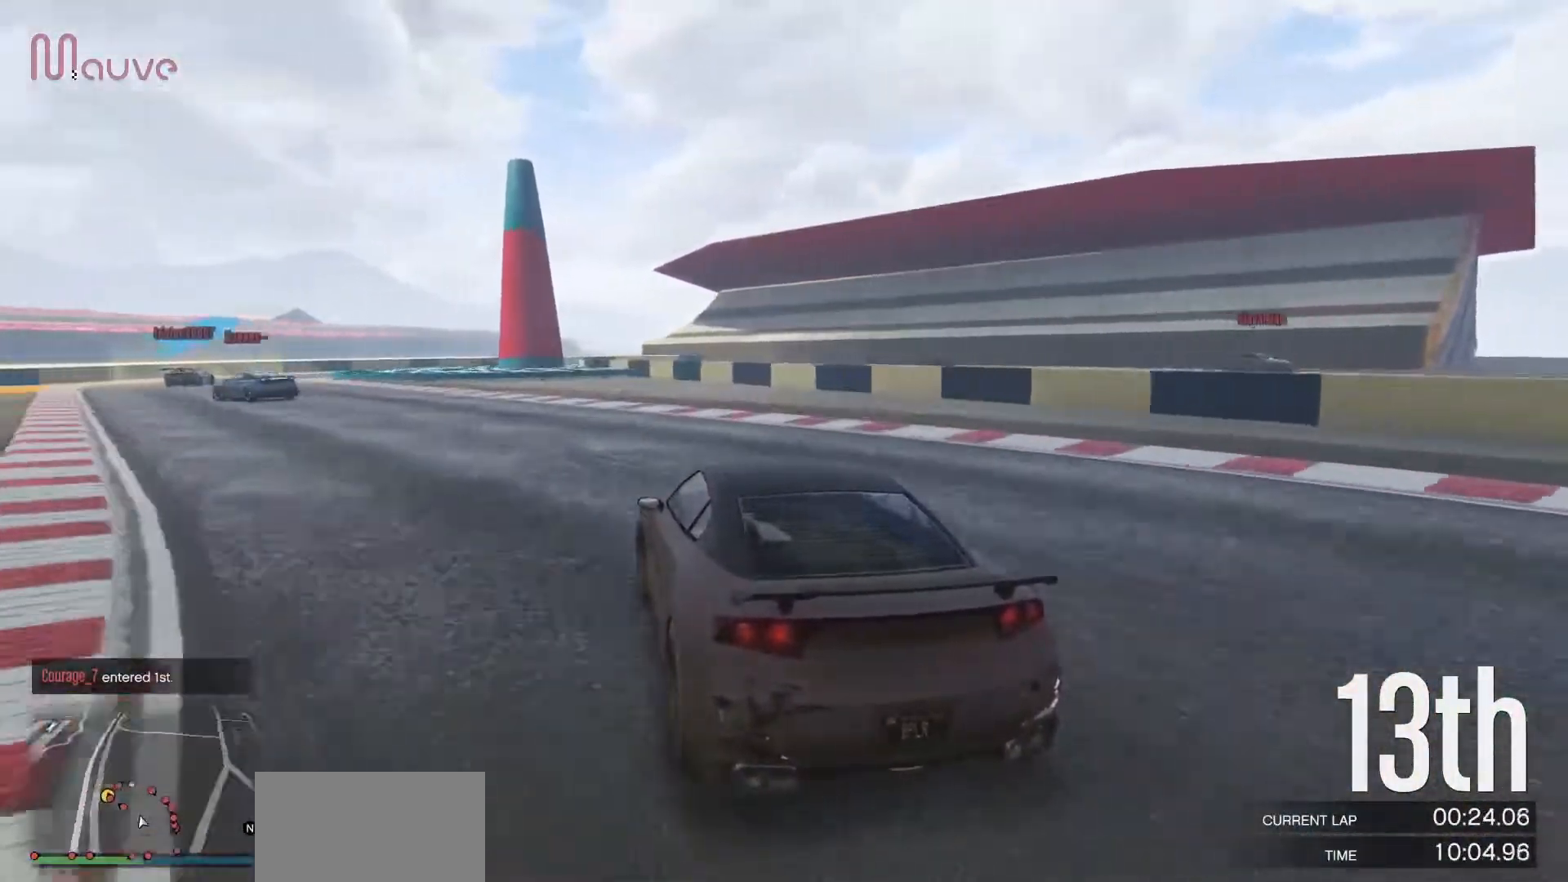
{"buttons": ["R2"], "left_stick": "left", "events": []}
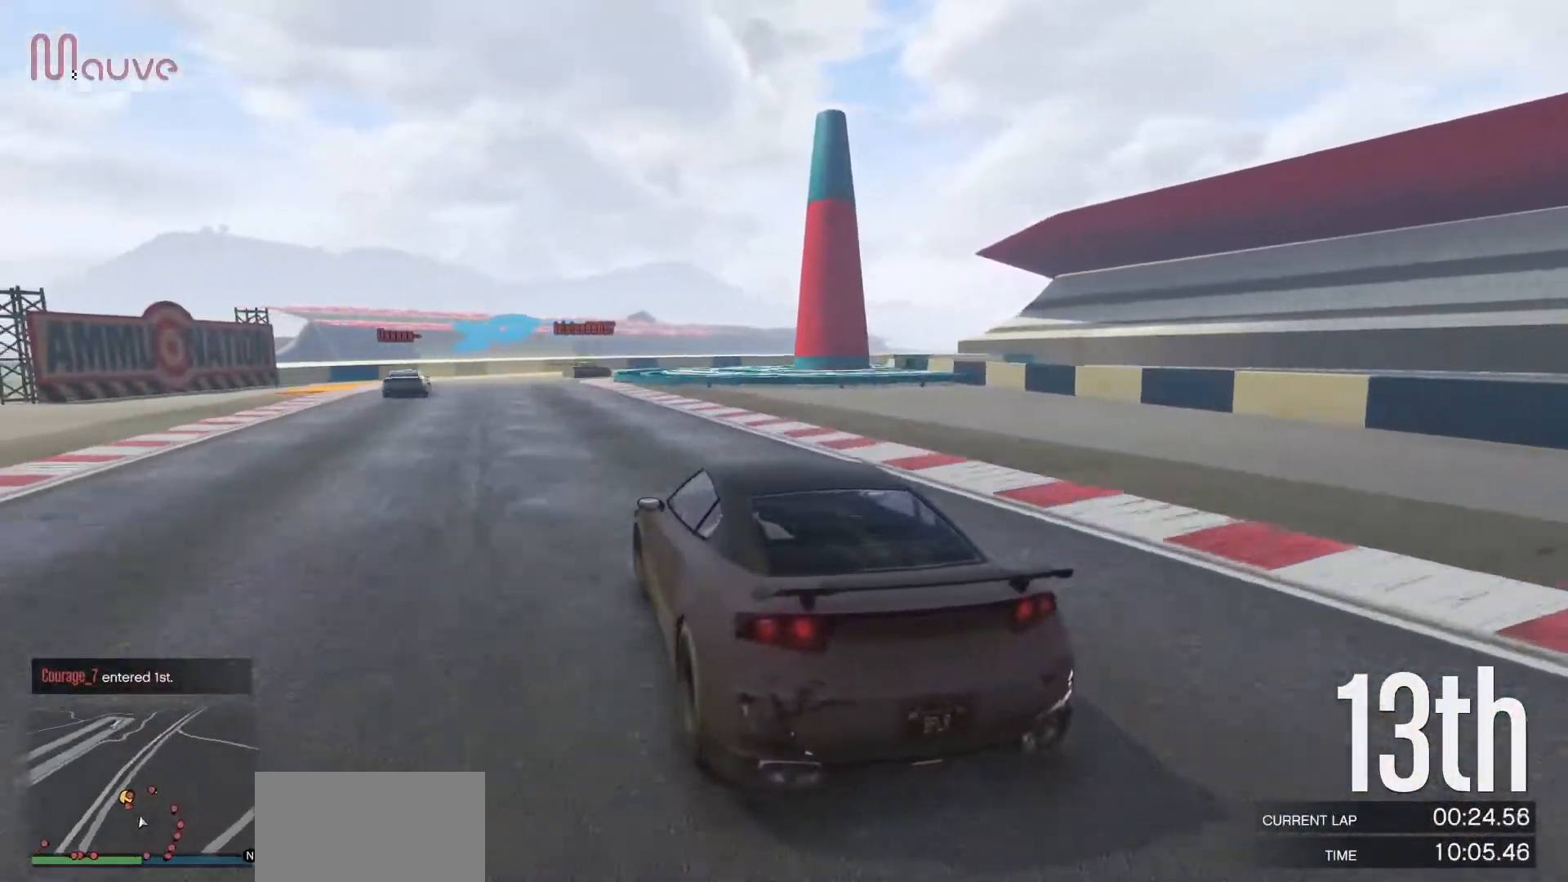
{"buttons": ["R2"], "left_stick": "right", "events": [[317, "left_stick", "center"], [400, "left_stick", "right"]]}
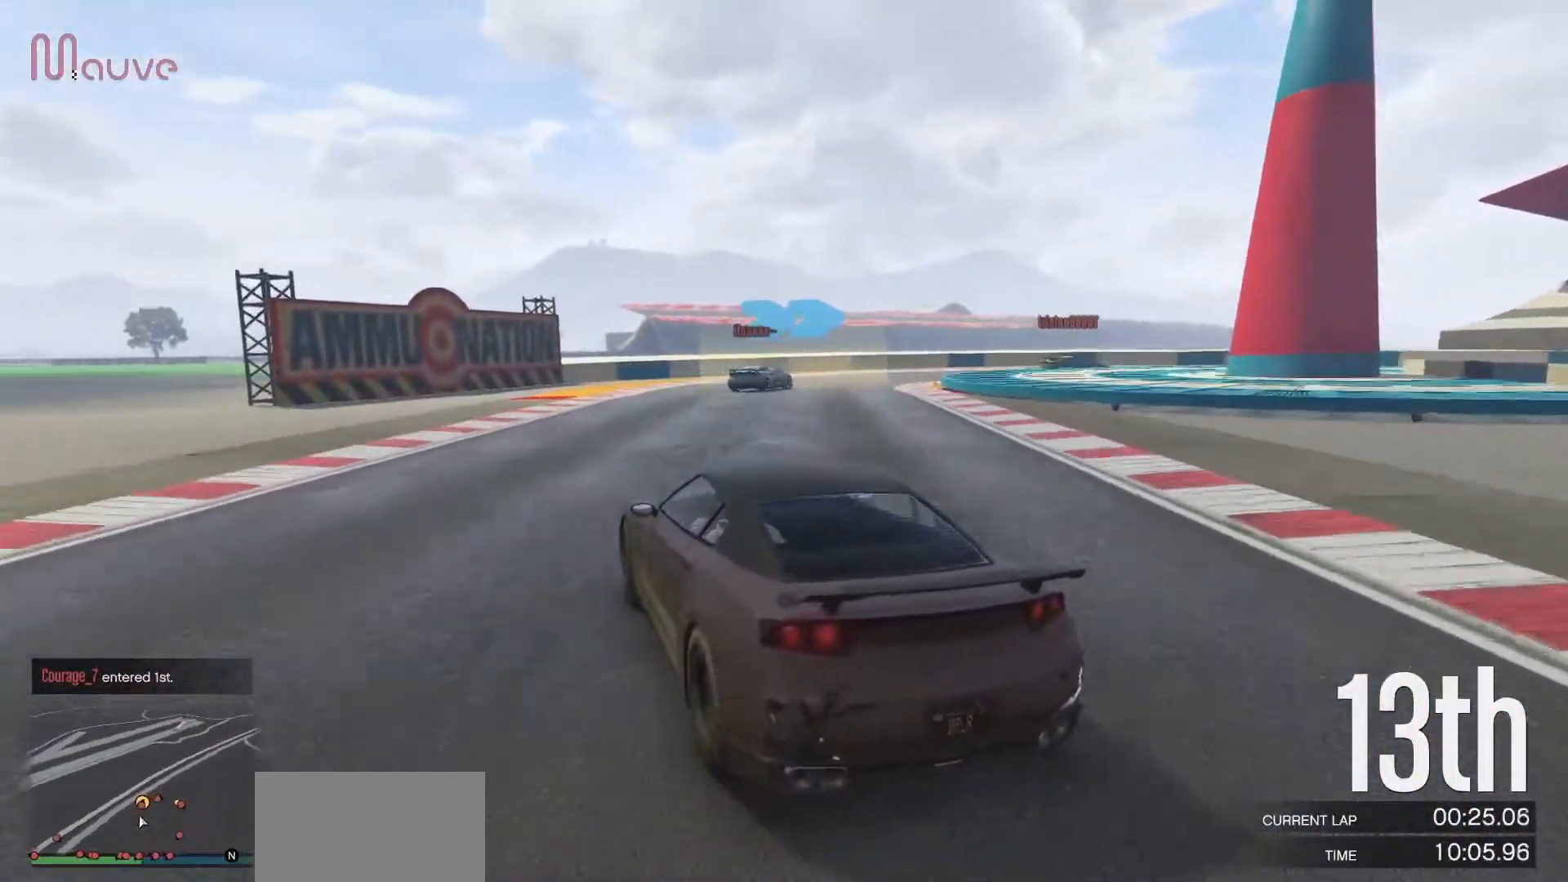
{"buttons": ["R2"], "left_stick": "right", "events": [[100, "L2", "down"], [133, "R2", "up"], [283, "L2", "up"], [383, "R2", "down"]]}
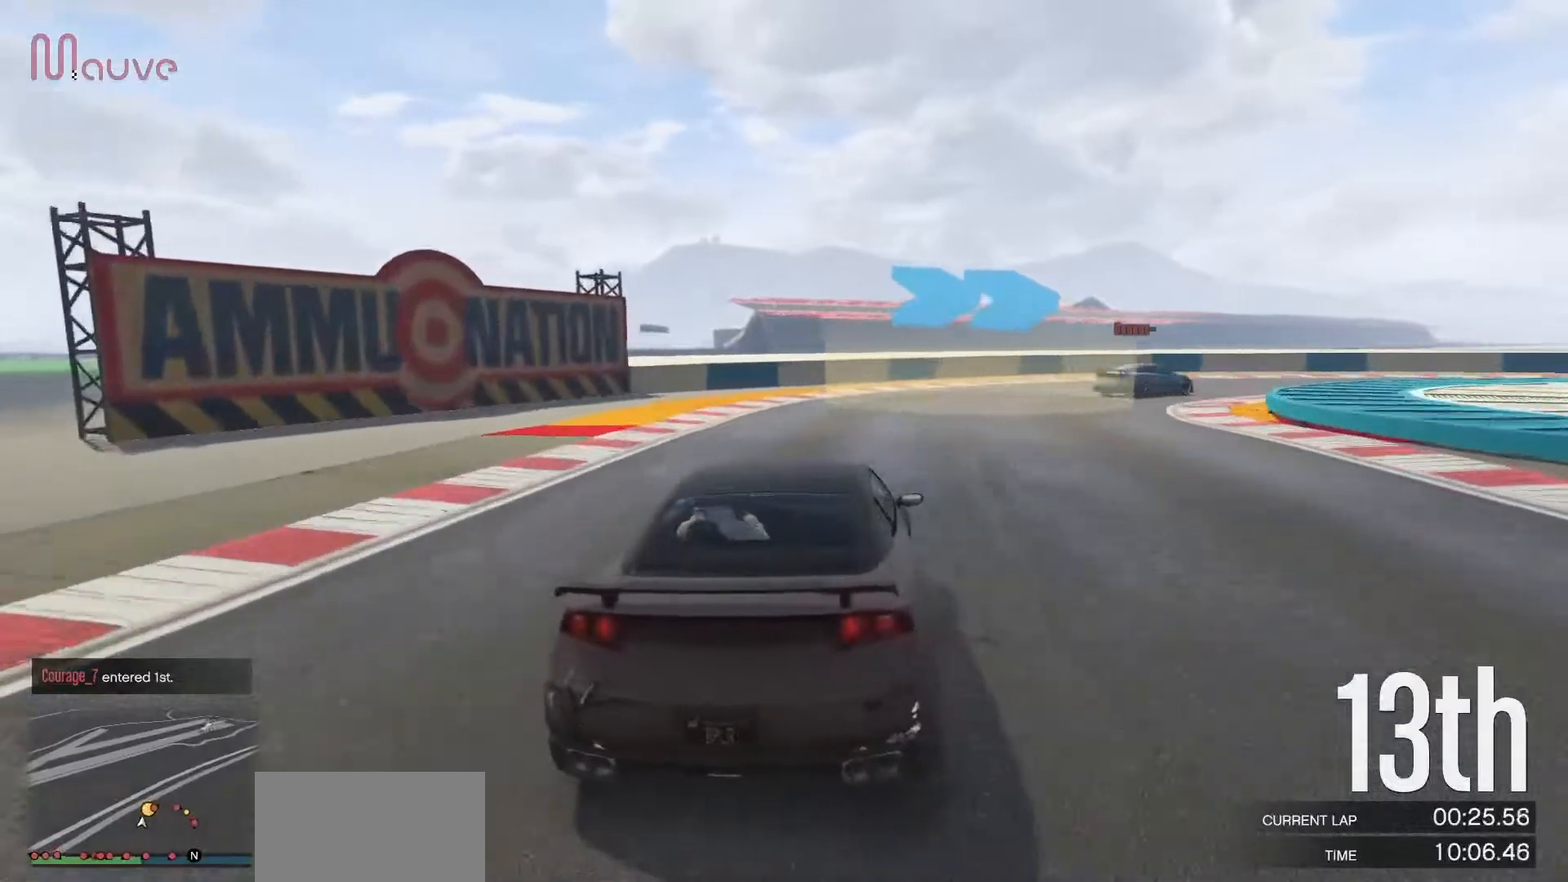
{"buttons": [], "left_stick": "right", "events": [[50, "R2", "up"], [250, "R2", "down"], [433, "R2", "up"]]}
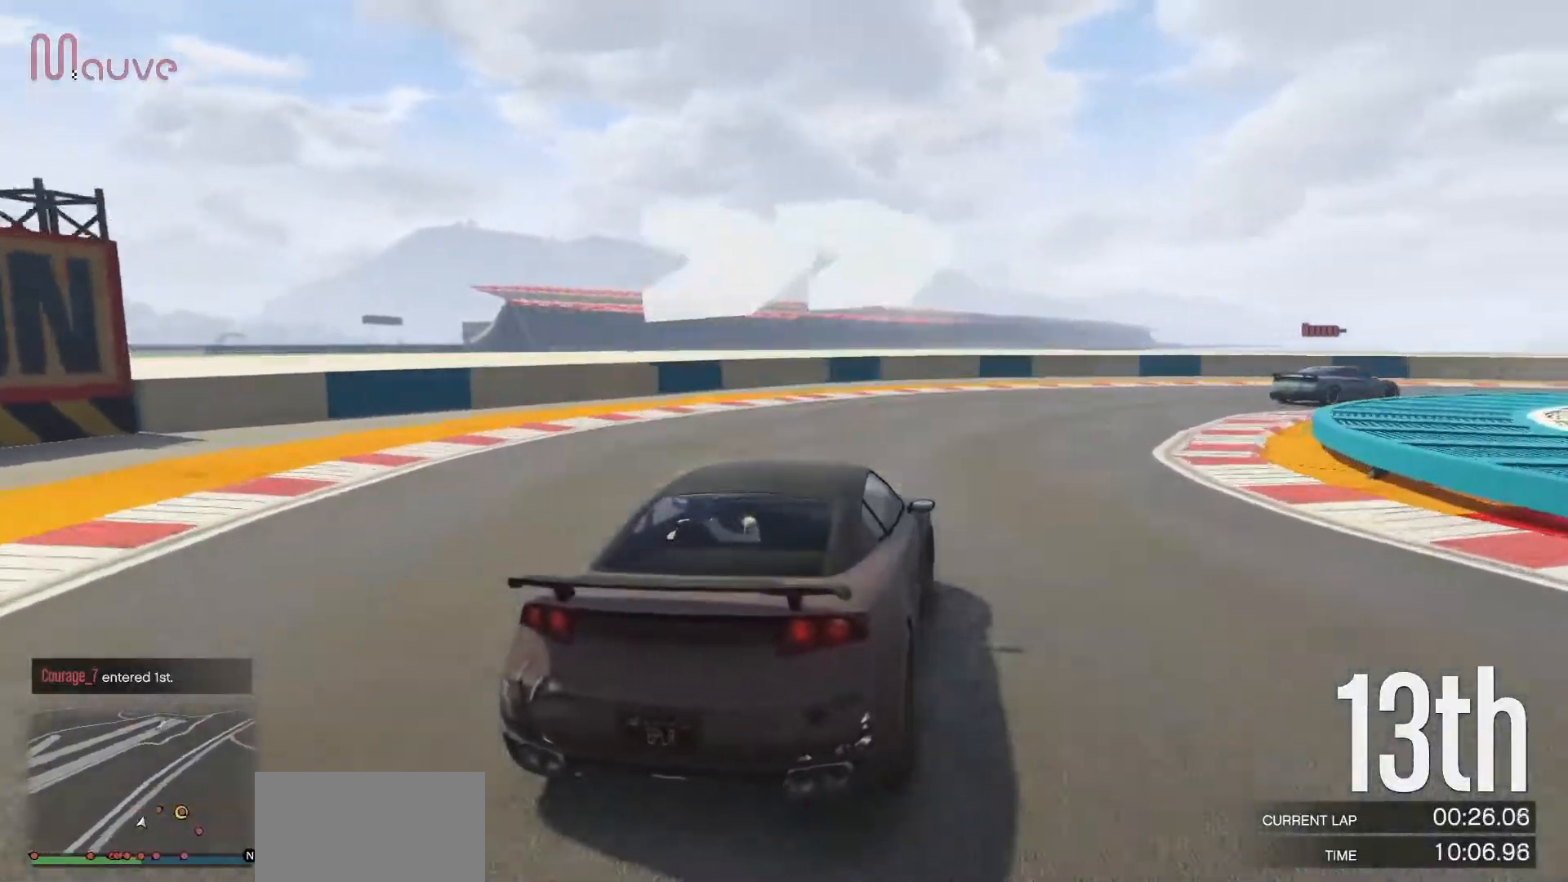
{"buttons": ["R2"], "left_stick": "right", "events": [[217, "R2", "down"], [317, "R2", "up"], [417, "R2", "down"]]}
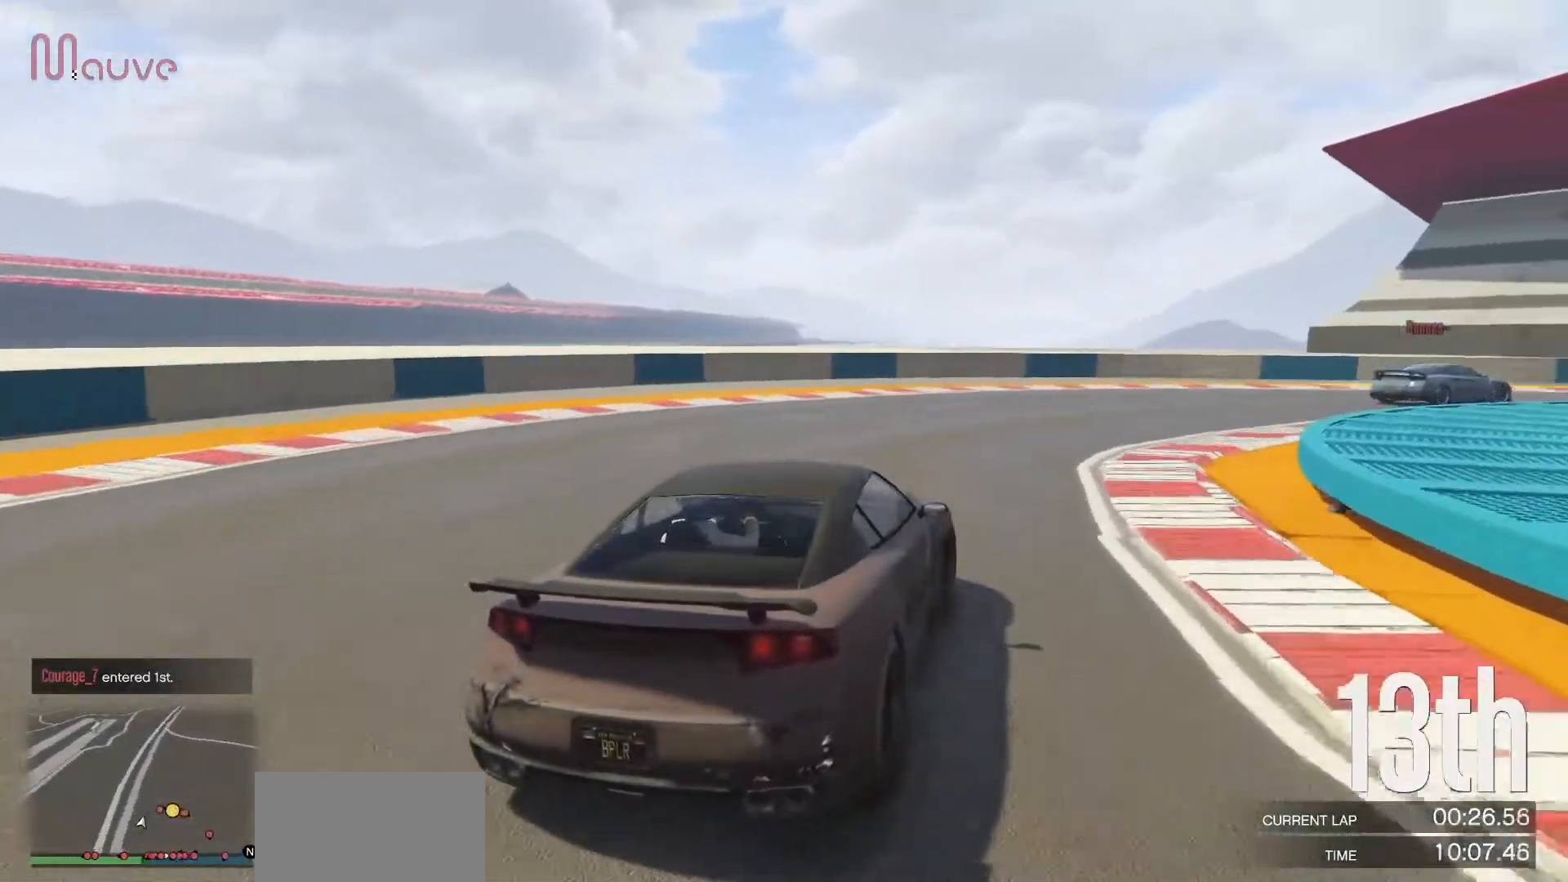
{"buttons": ["R2"], "left_stick": "right", "events": [[183, "R2", "up"], [267, "R2", "down"]]}
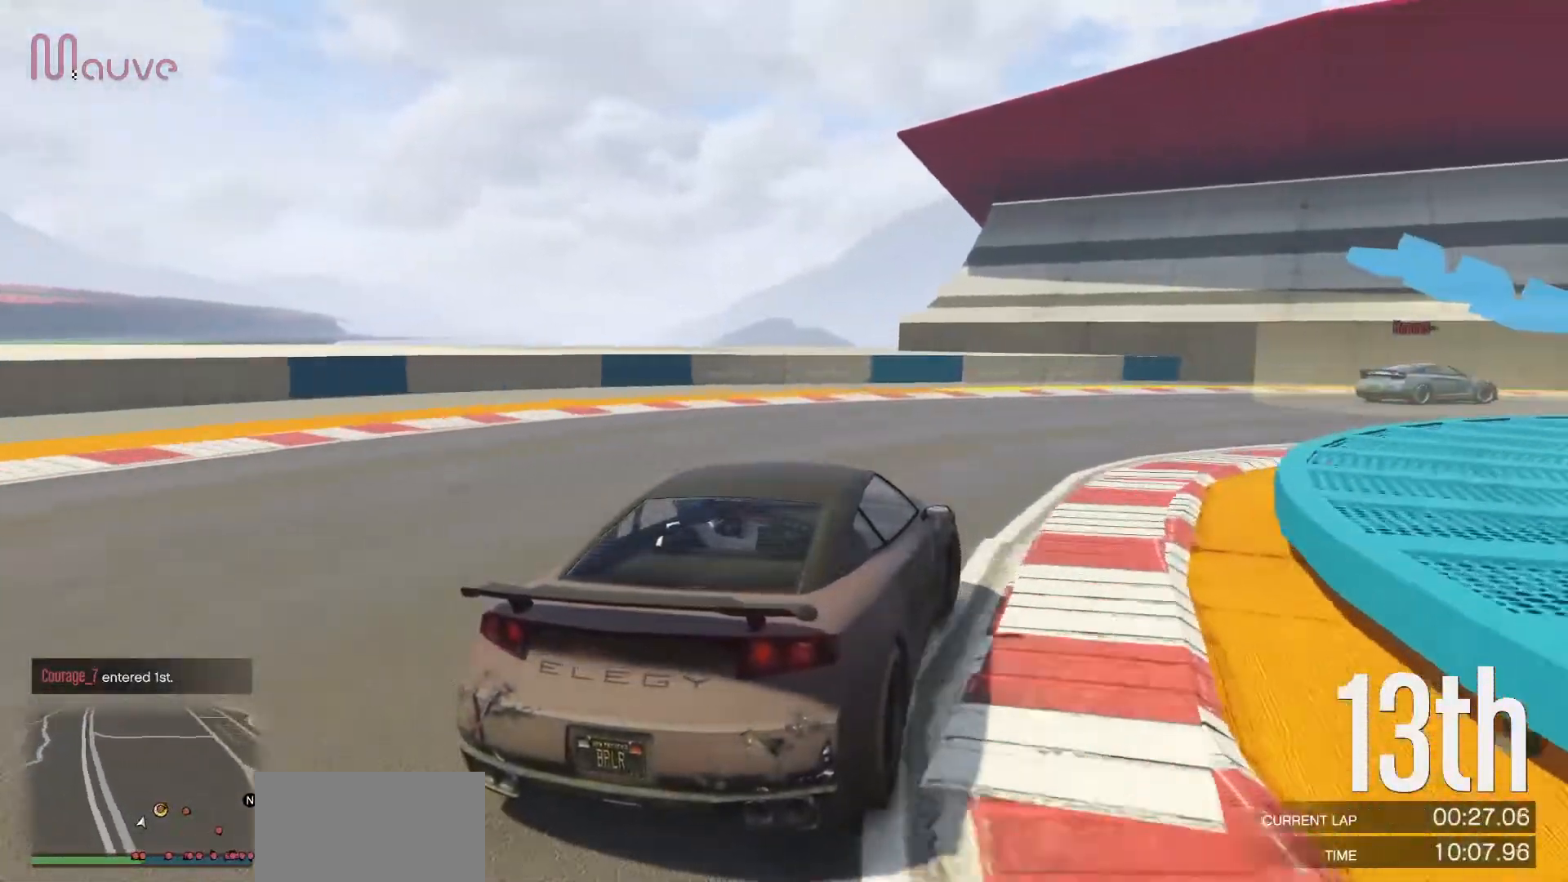
{"buttons": ["R2"], "left_stick": "right", "events": []}
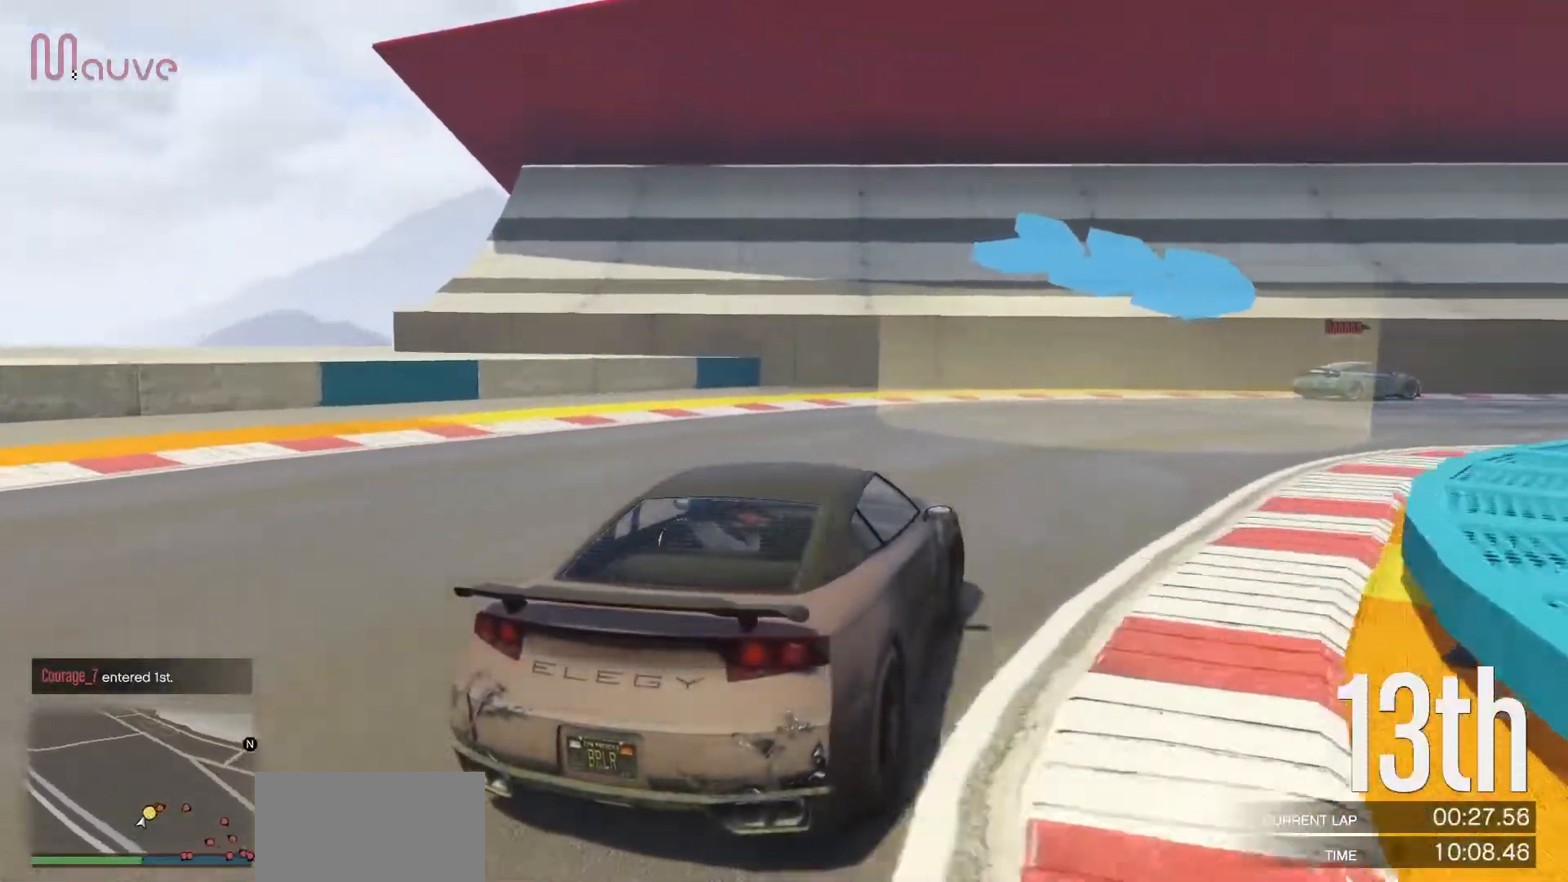
{"buttons": ["R2"], "left_stick": "right", "events": [[300, "left_stick", "center"], [367, "left_stick", "right"]]}
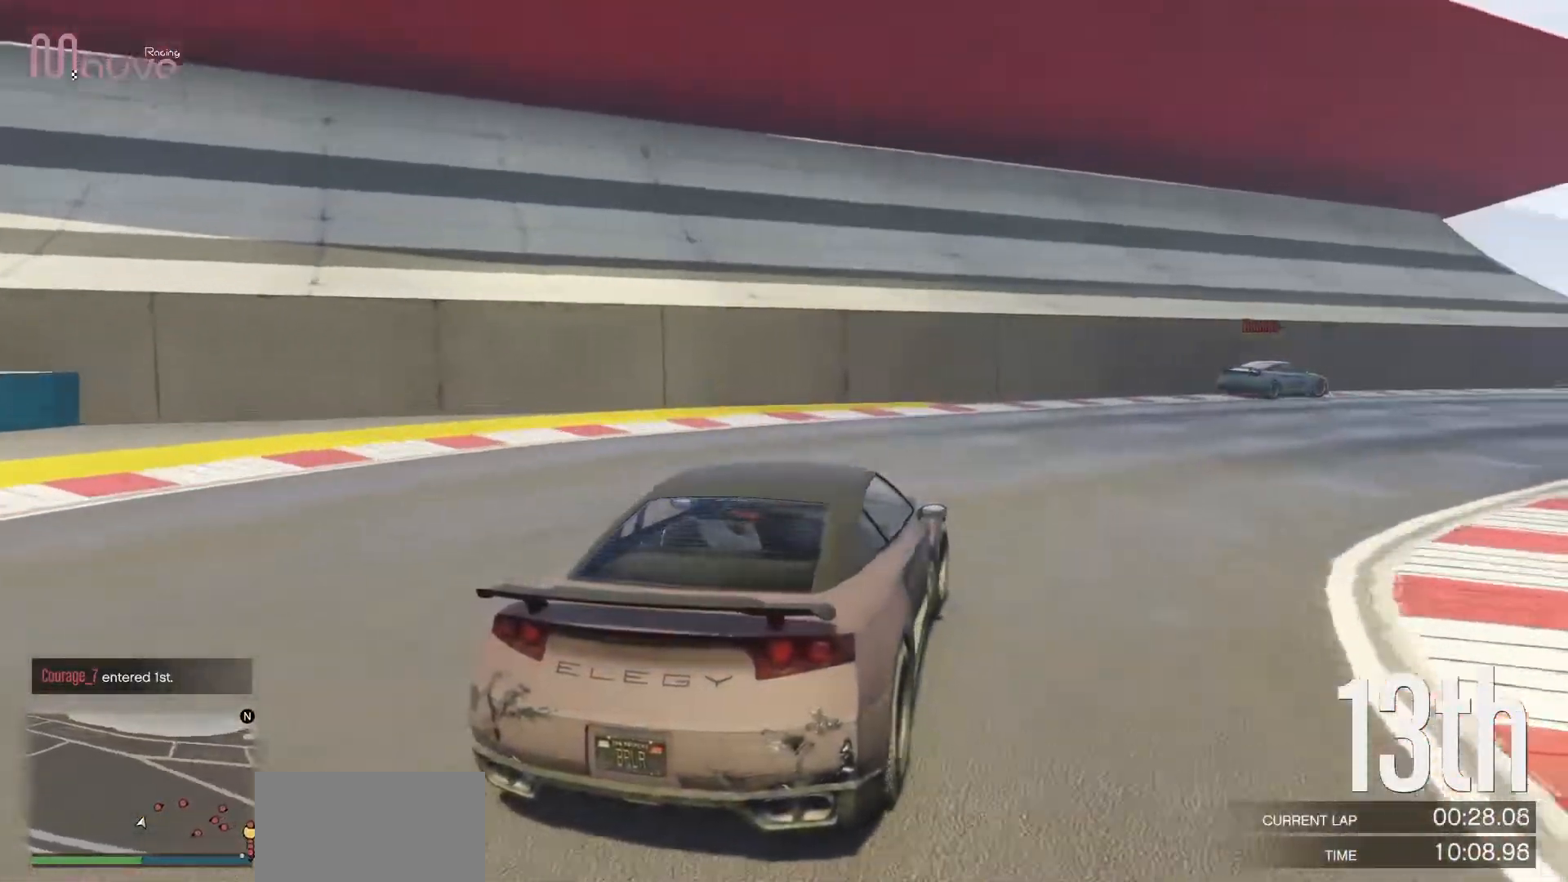
{"buttons": ["R2"], "left_stick": "right", "events": [[83, "left_stick", "center"], [183, "left_stick", "right"]]}
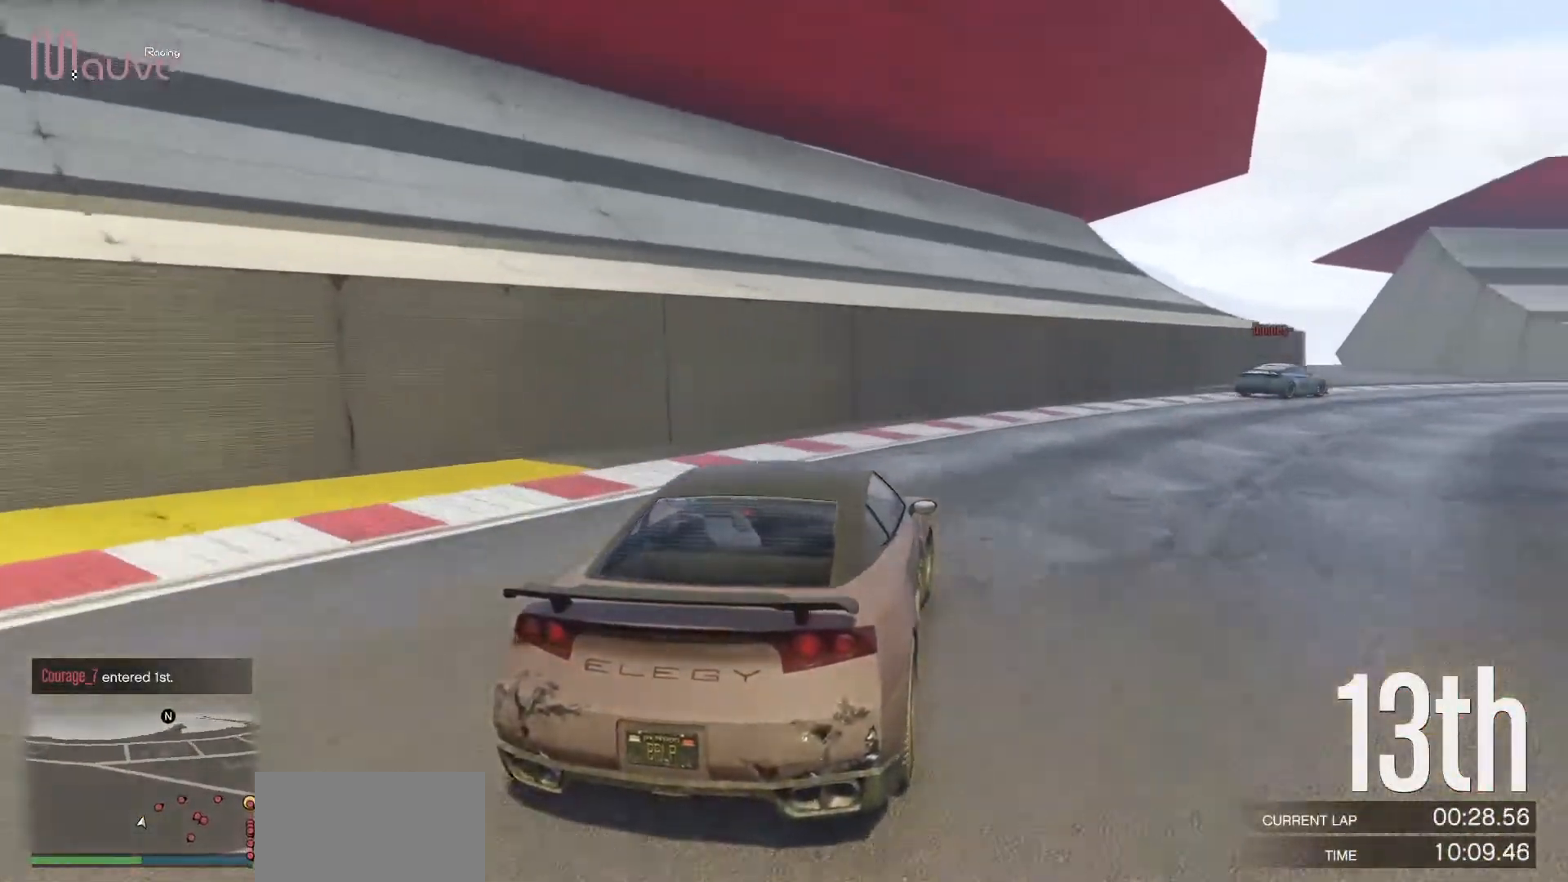
{"buttons": ["R2"], "left_stick": "right", "events": [[133, "left_stick", "center"], [183, "left_stick", "right"], [383, "left_stick", "center"], [450, "left_stick", "right"]]}
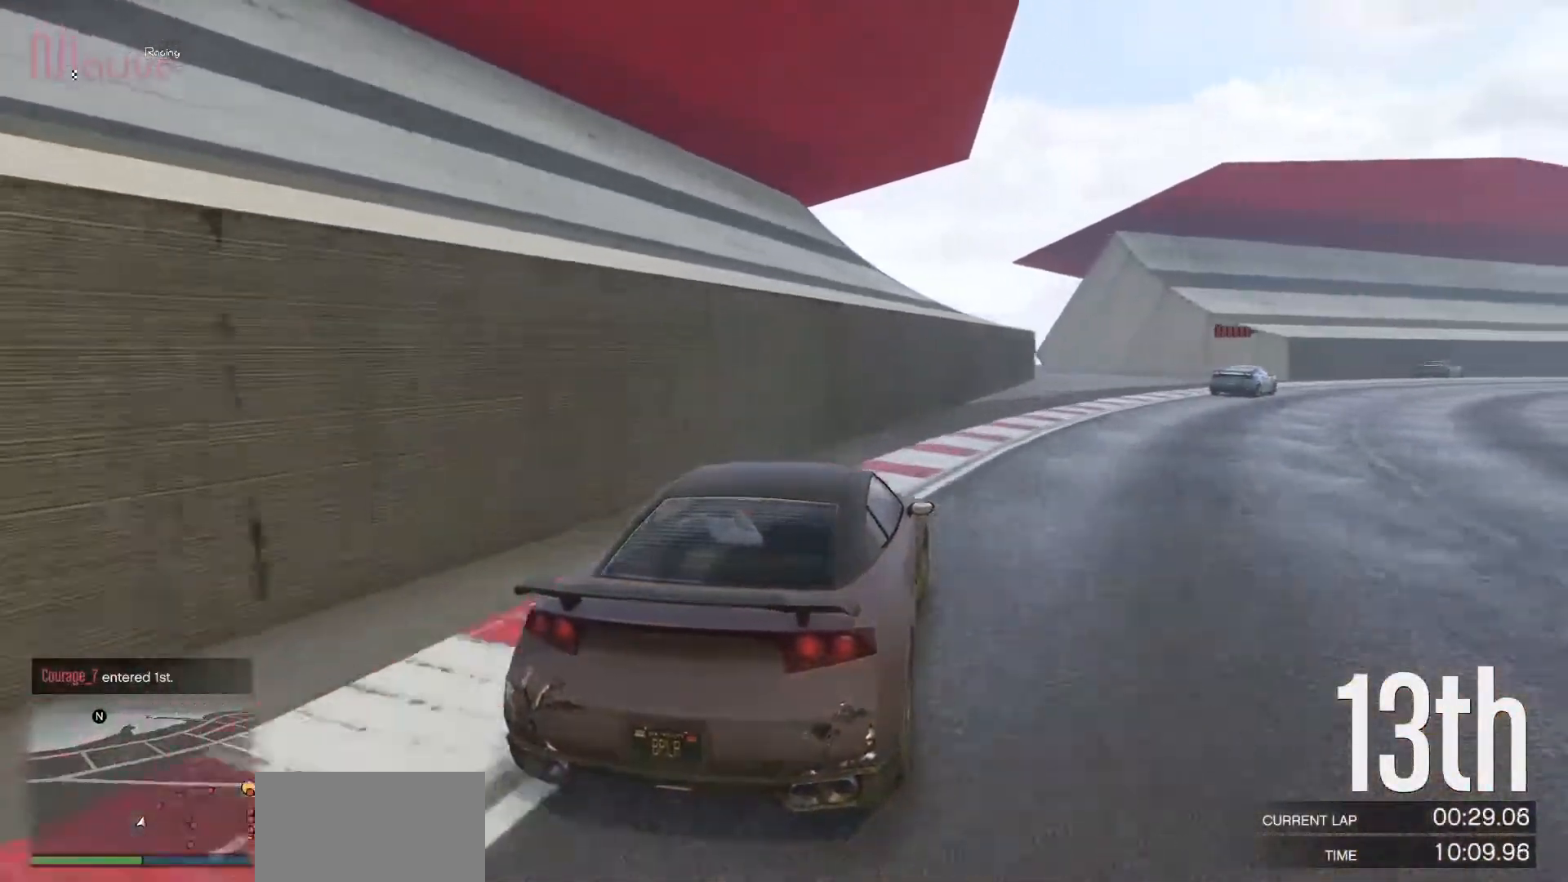
{"buttons": ["R2"], "left_stick": "center", "events": [[167, "left_stick", "center"], [233, "left_stick", "right"], [417, "left_stick", "center"]]}
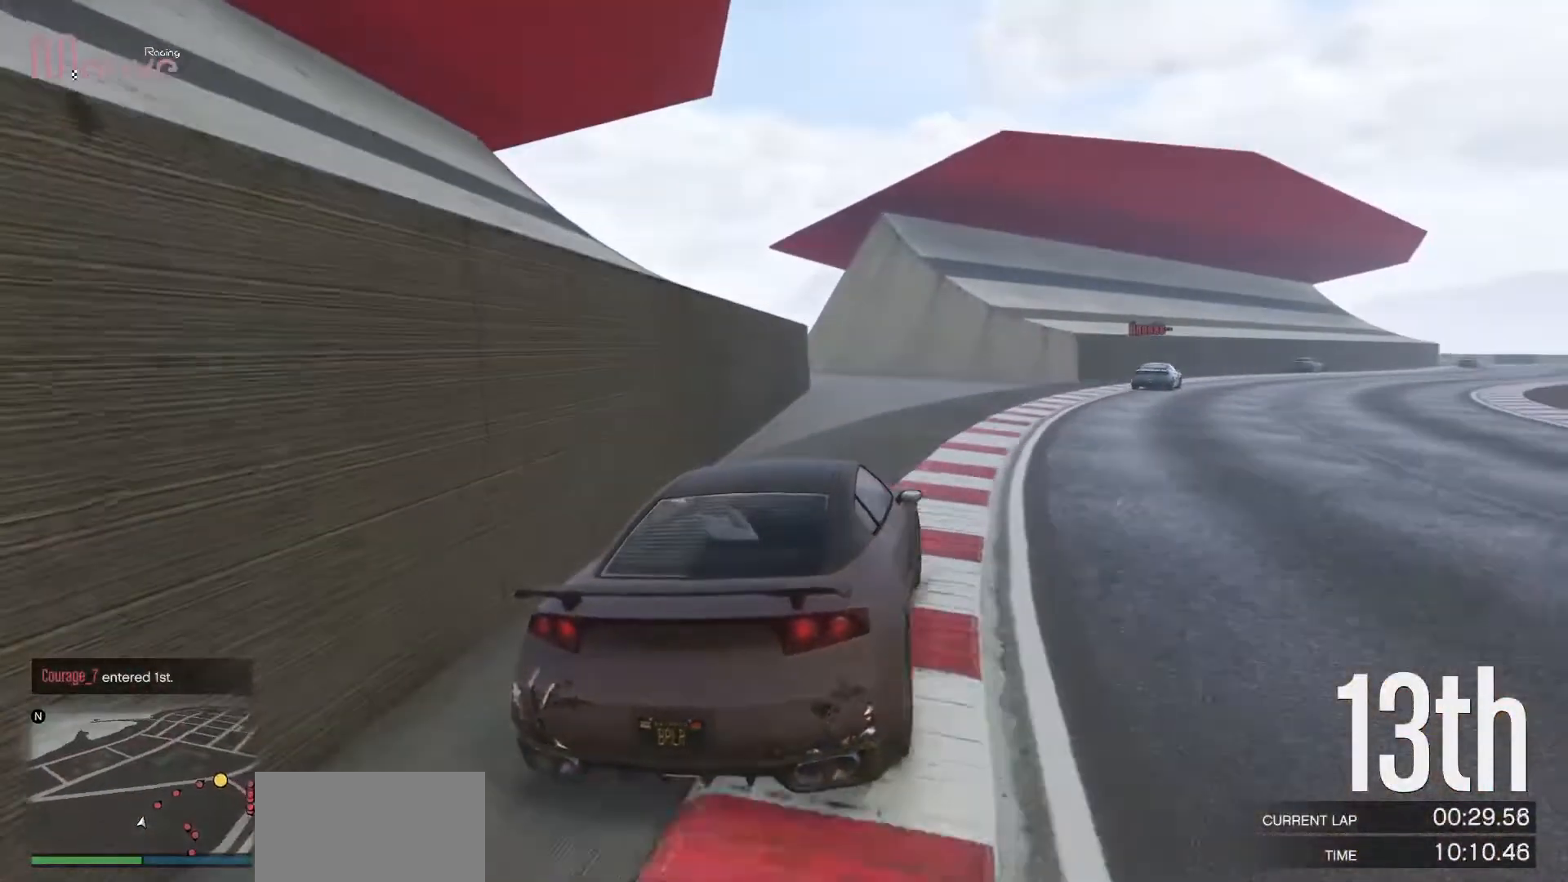
{"buttons": ["R2"], "left_stick": "center", "events": [[33, "left_stick", "right"], [200, "left_stick", "center"], [300, "left_stick", "right"], [467, "left_stick", "center"]]}
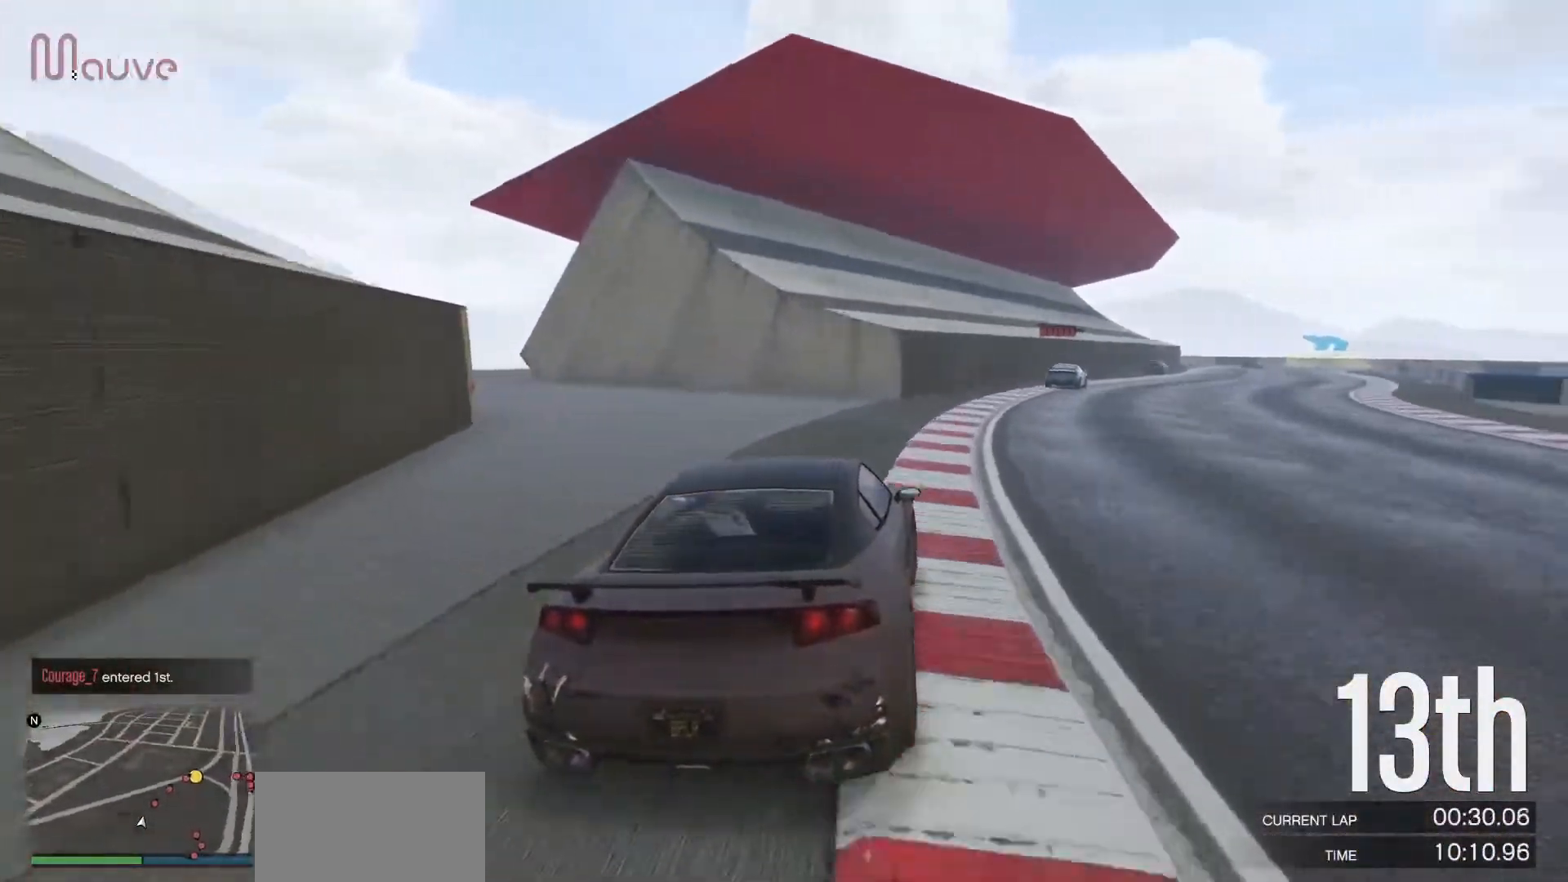
{"buttons": ["R2"], "left_stick": "right", "events": [[133, "left_stick", "right"], [317, "left_stick", "center"], [467, "left_stick", "right"]]}
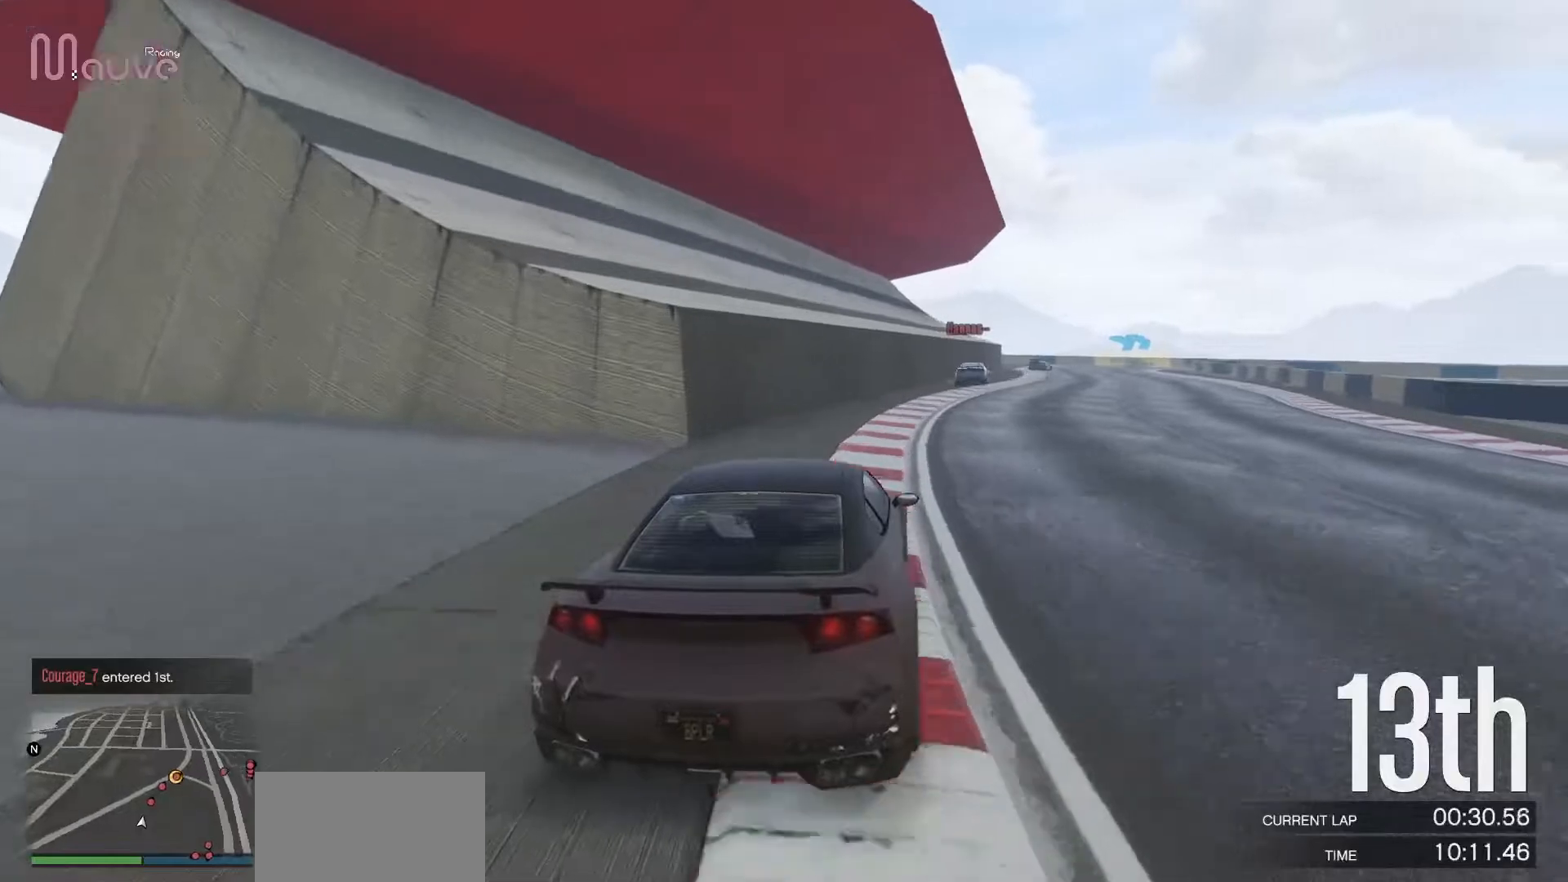
{"buttons": ["R2"], "left_stick": "center", "events": [[133, "left_stick", "center"]]}
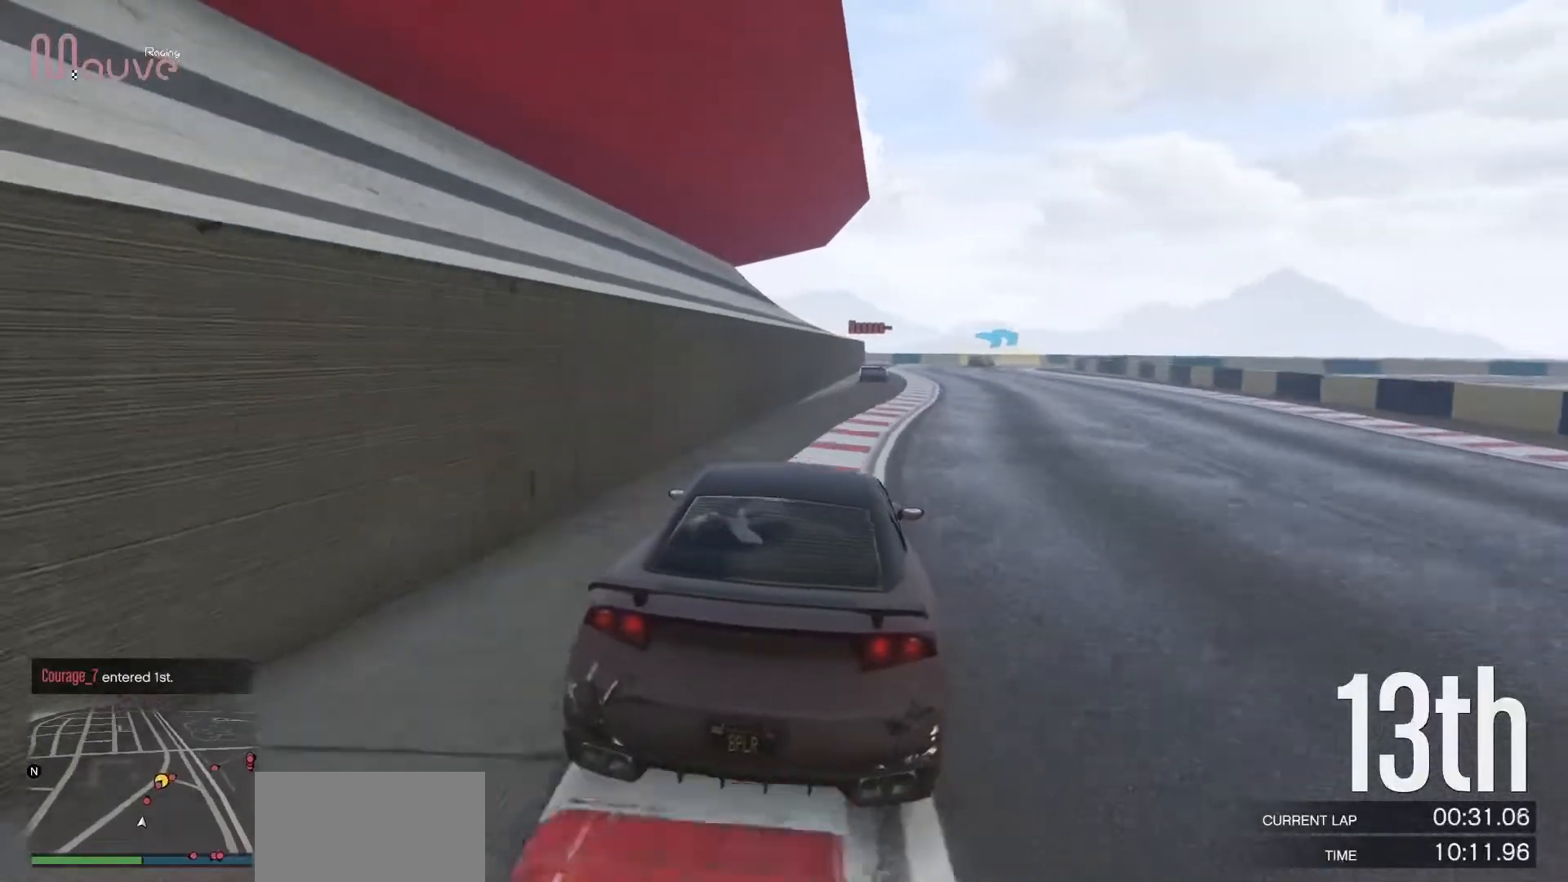
{"buttons": ["R2"], "left_stick": "center", "events": [[100, "left_stick", "right"], [217, "left_stick", "center"]]}
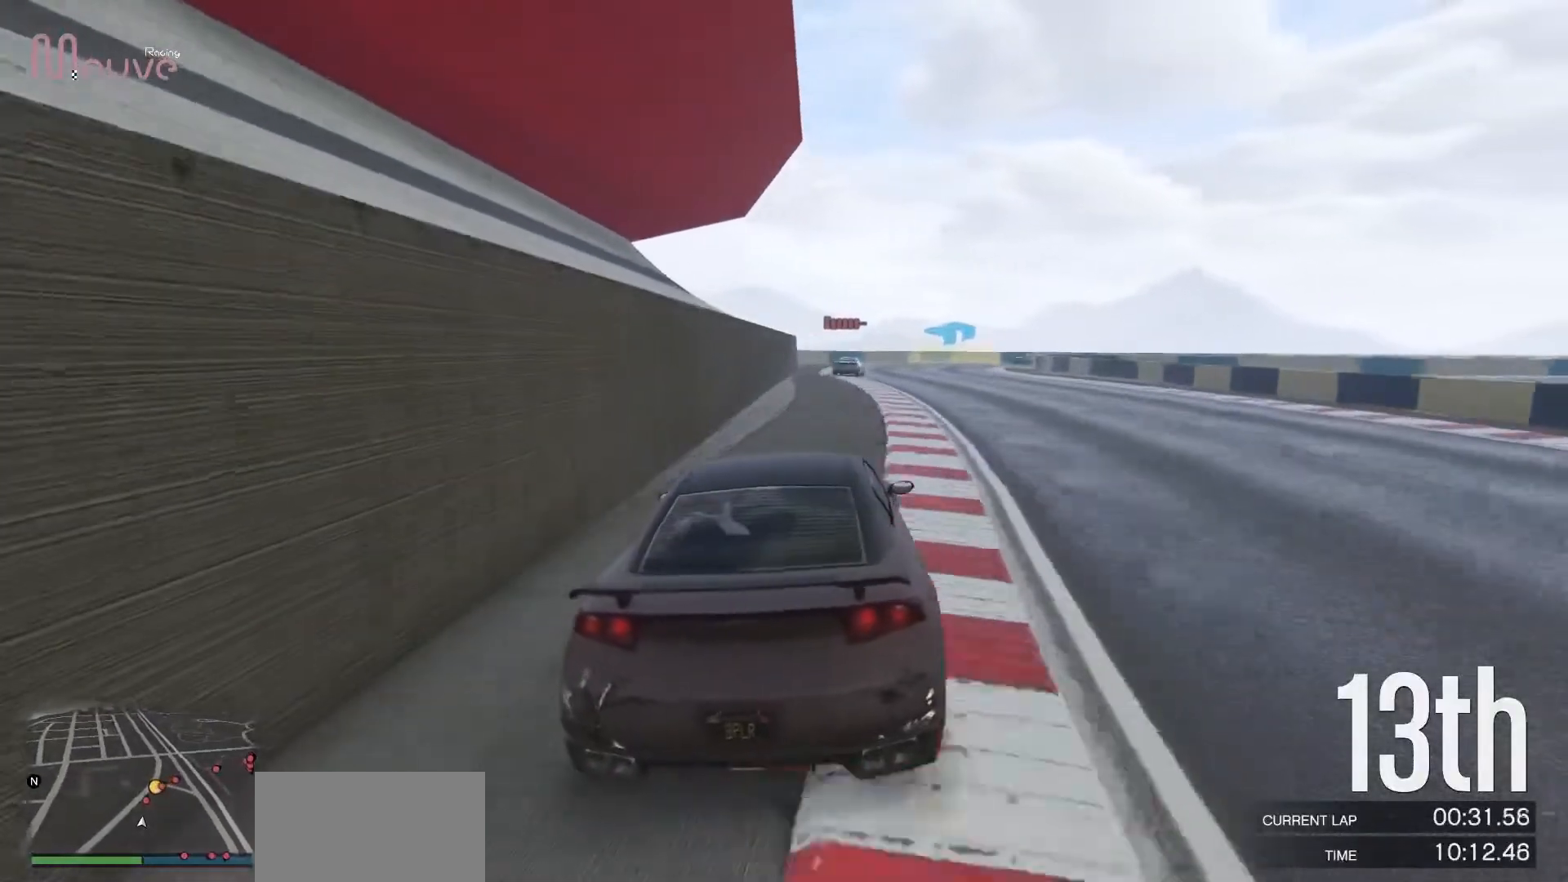
{"buttons": ["R2"], "left_stick": "center", "events": []}
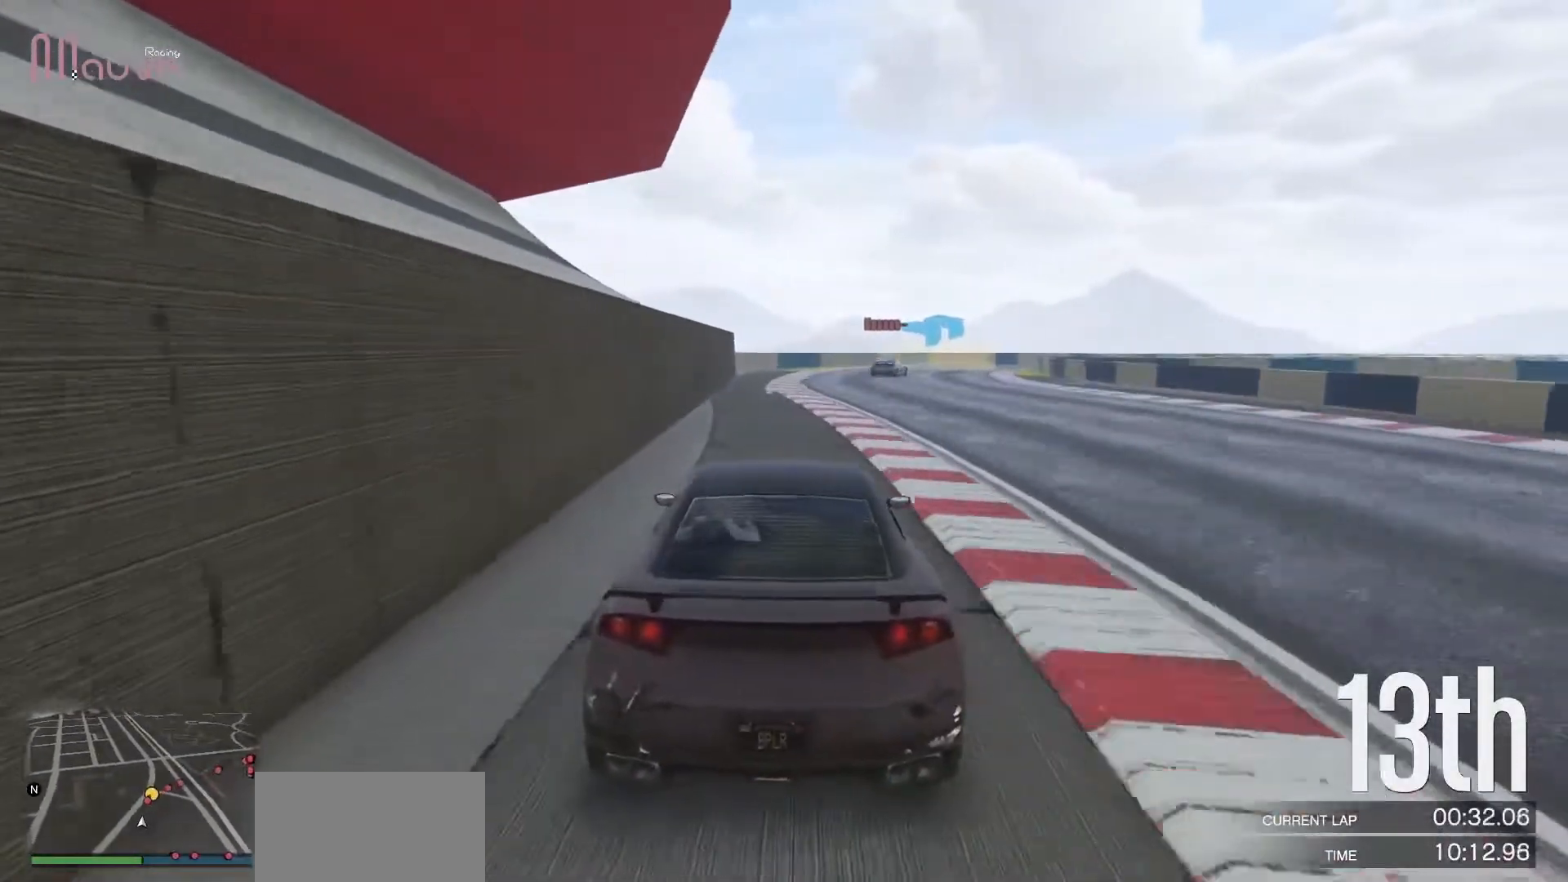
{"buttons": ["R2"], "left_stick": "right", "events": [[133, "left_stick", "right"], [317, "left_stick", "center"], [417, "left_stick", "right"]]}
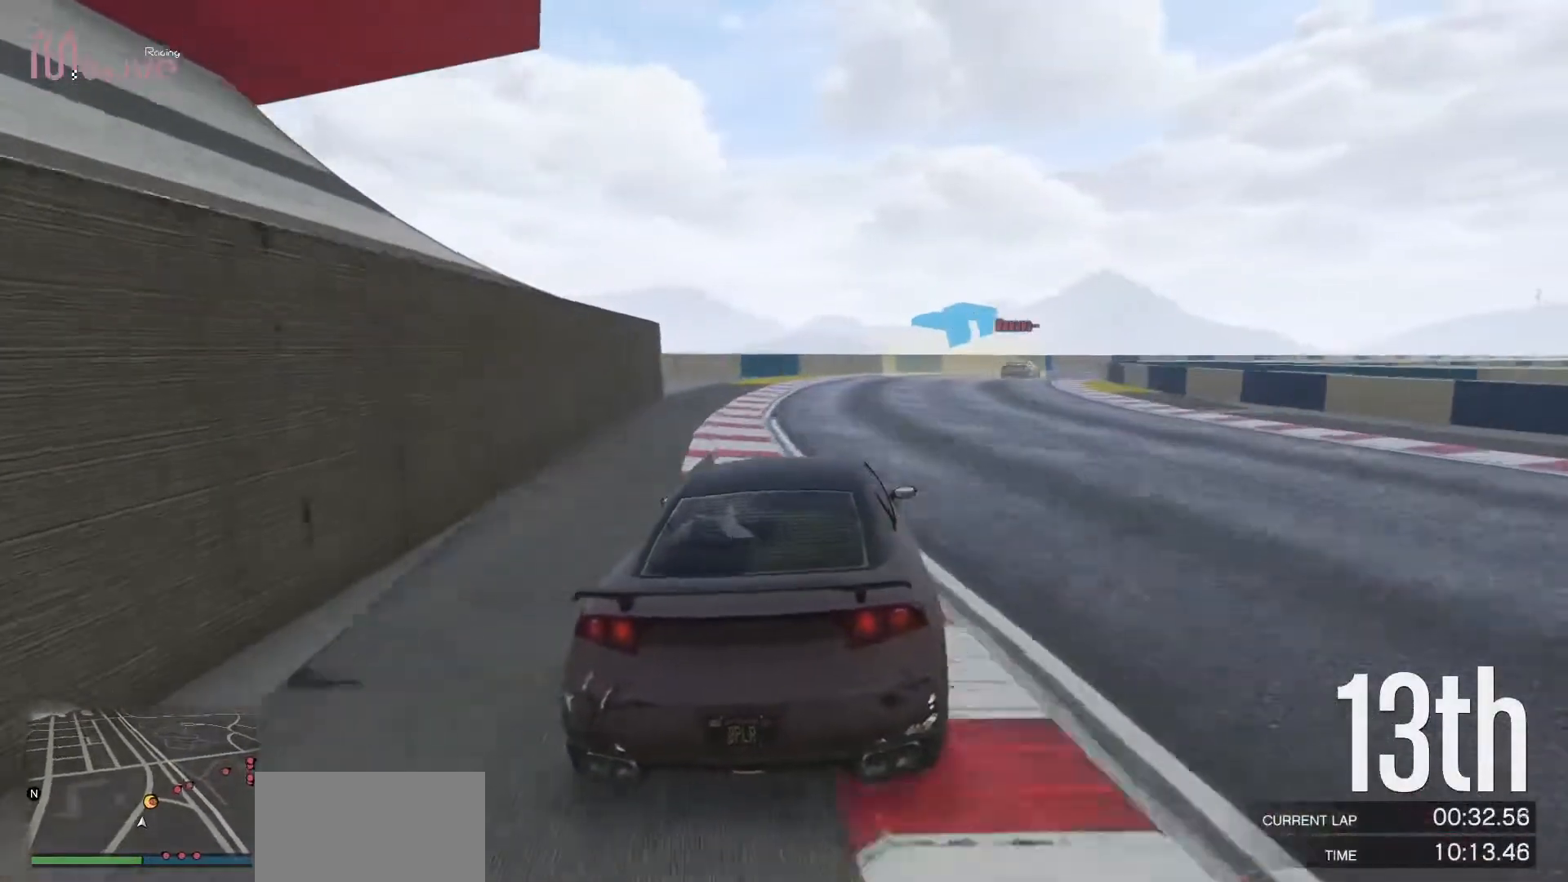
{"buttons": ["R2"], "left_stick": "right", "events": [[100, "left_stick", "center"], [200, "left_stick", "right"]]}
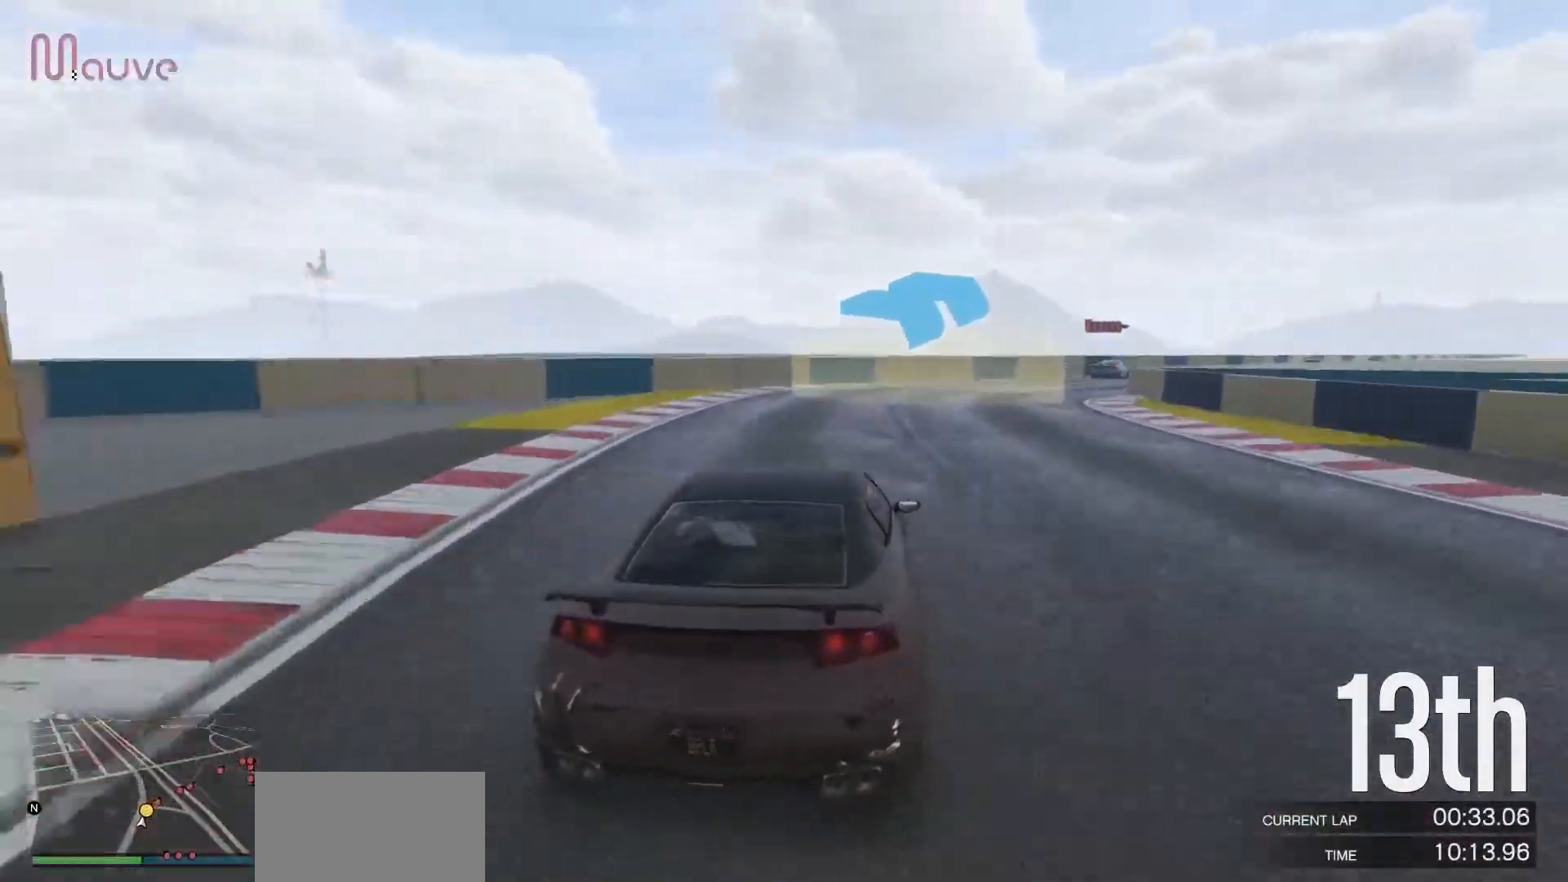
{"buttons": ["R2"], "left_stick": "right", "events": []}
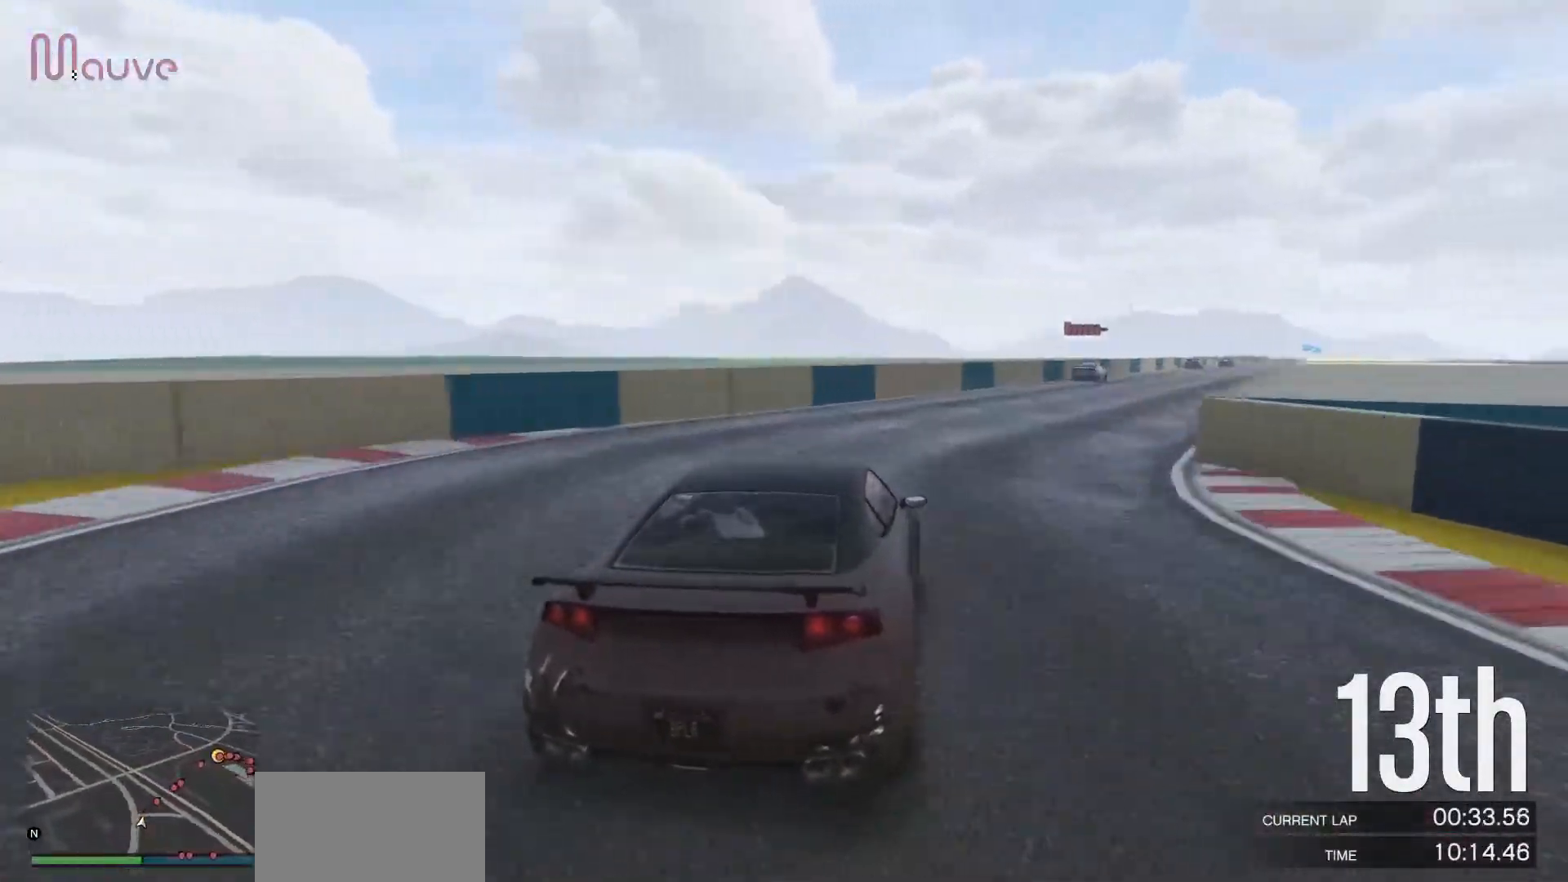
{"buttons": ["R2"], "left_stick": "center", "events": [[100, "left_stick", "center"], [150, "left_stick", "right"], [367, "left_stick", "center"]]}
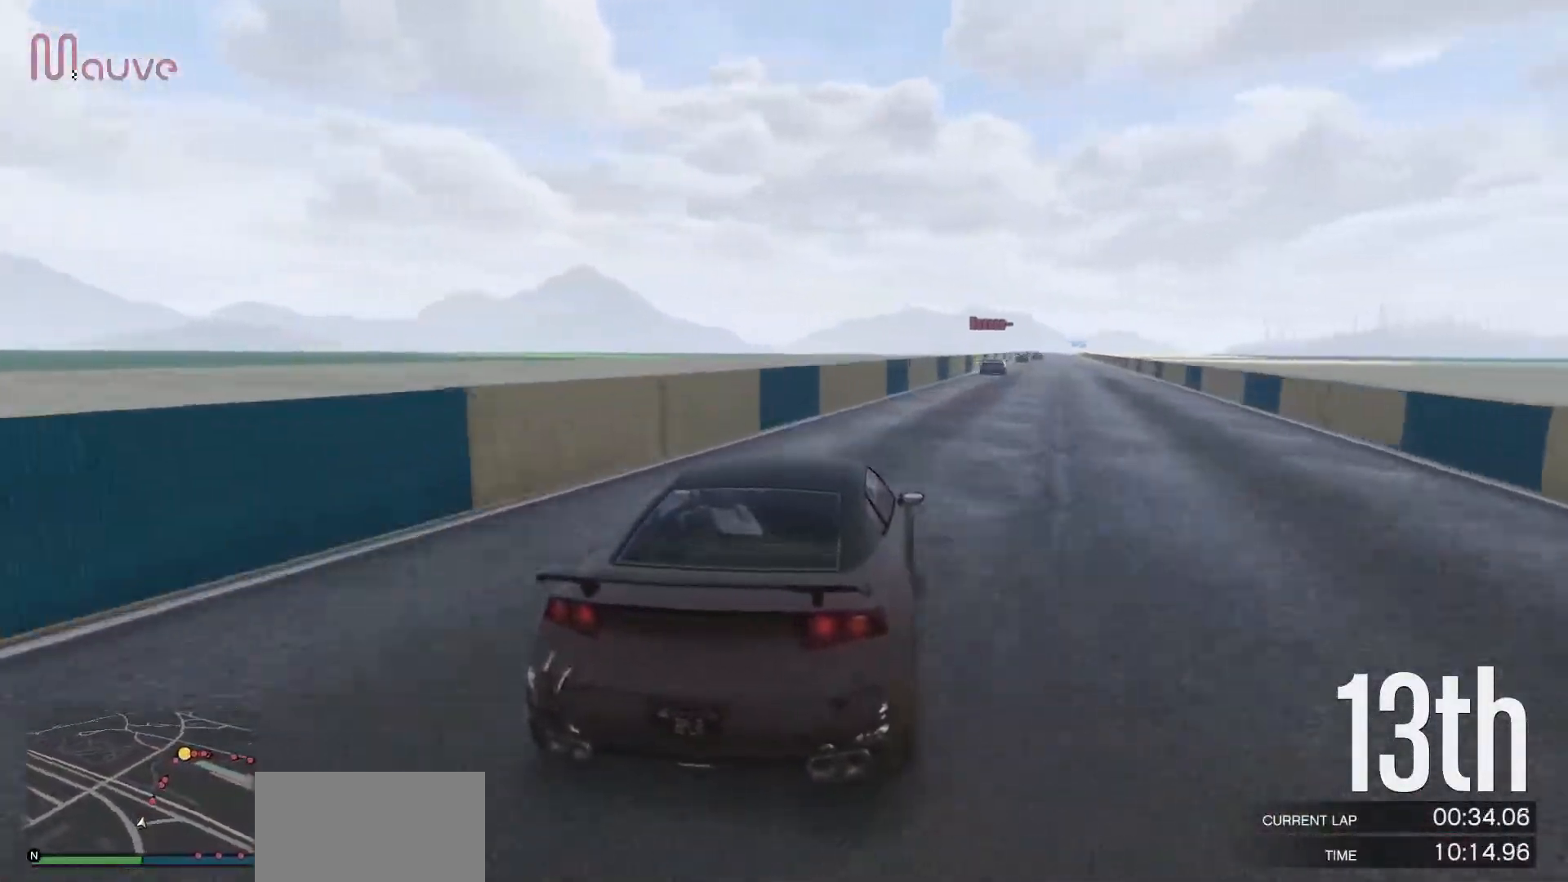
{"buttons": ["R2"], "left_stick": "center", "events": [[33, "left_stick", "right"], [200, "left_stick", "center"], [367, "left_stick", "right"], [467, "left_stick", "center"]]}
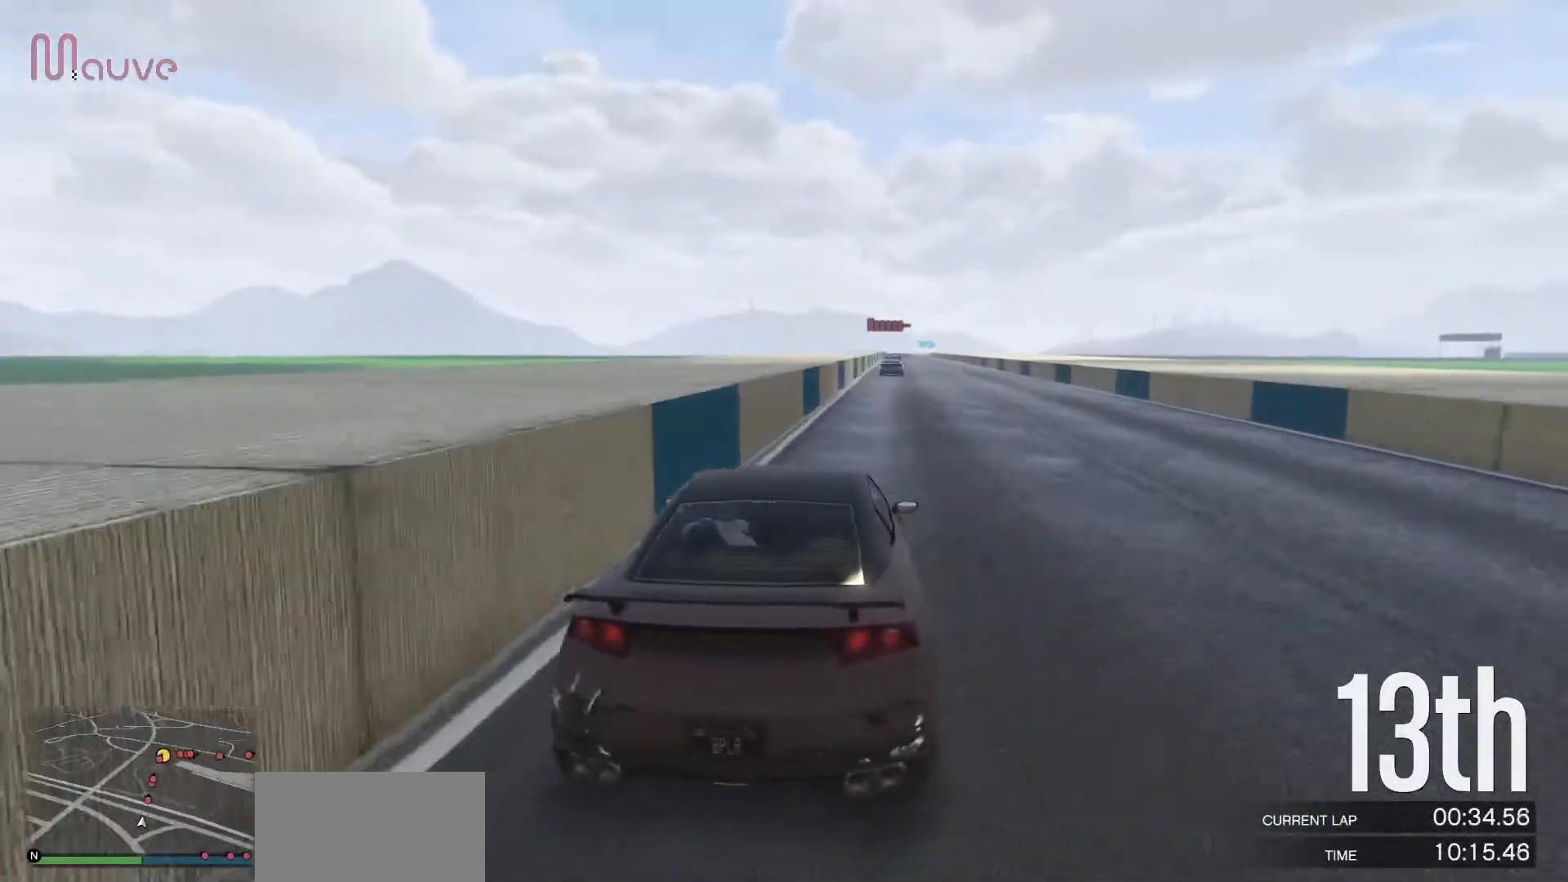
{"buttons": ["R2"], "left_stick": "center", "events": []}
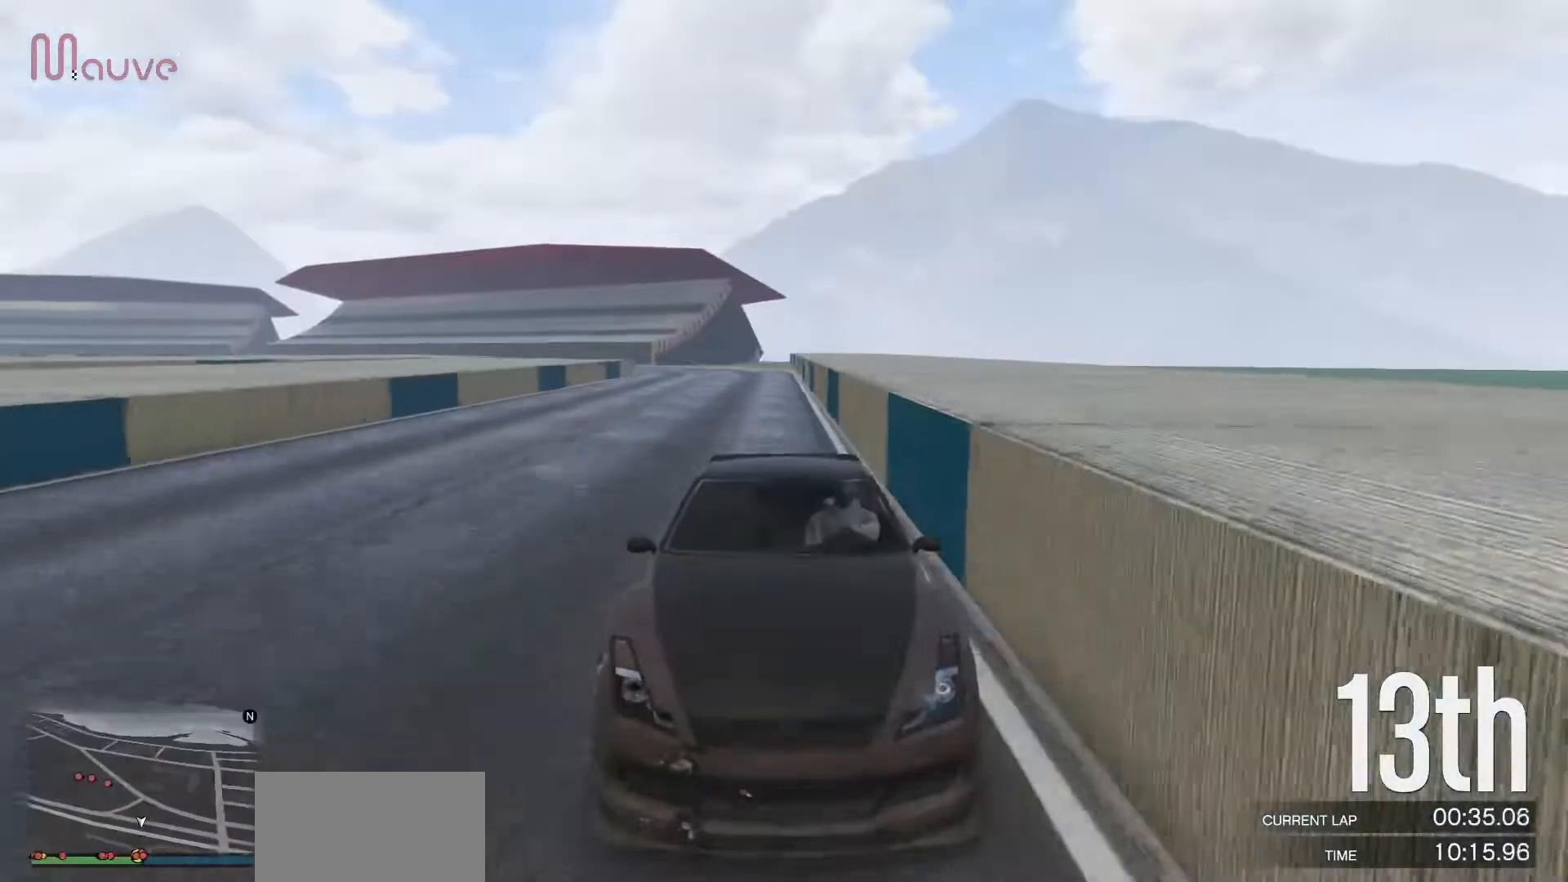
{"buttons": ["R2"], "left_stick": "center", "events": []}